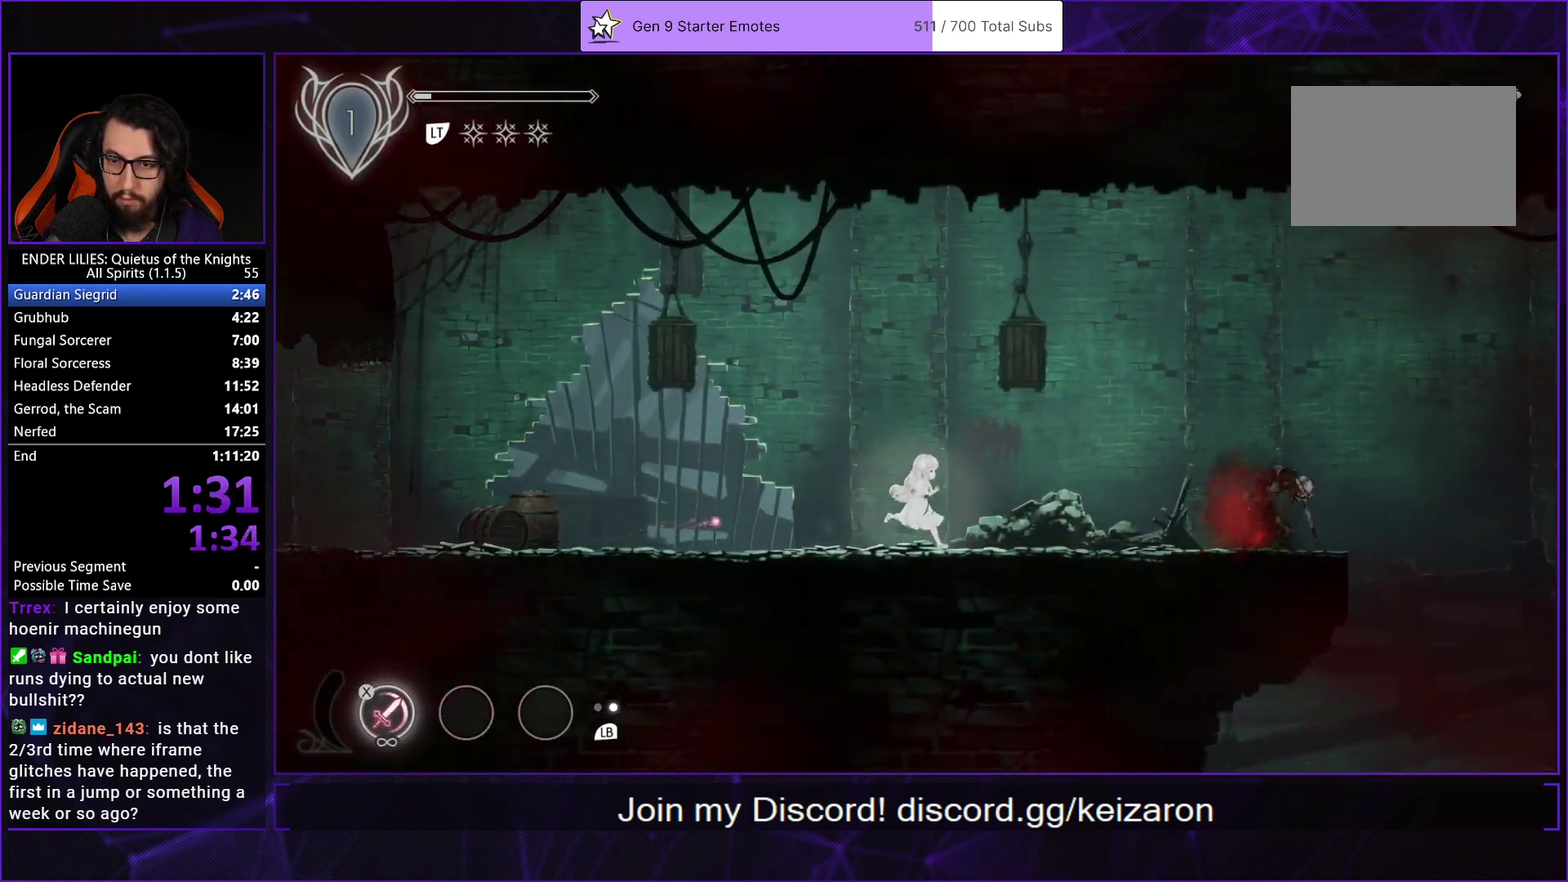
Gameplay with a controller (Xbox layout); each line is a JSON object with the inputs held at the frame after it. "events" lists button and stick changes between this image and that frame as [ms after this image, input, new state], when the widget could be followed in between. Not read: L3 R3.
{"buttons": ["DPAD_RIGHT"], "left_stick": "center", "right_stick": "center", "events": [[183, "L1", "down"], [300, "L1", "up"]]}
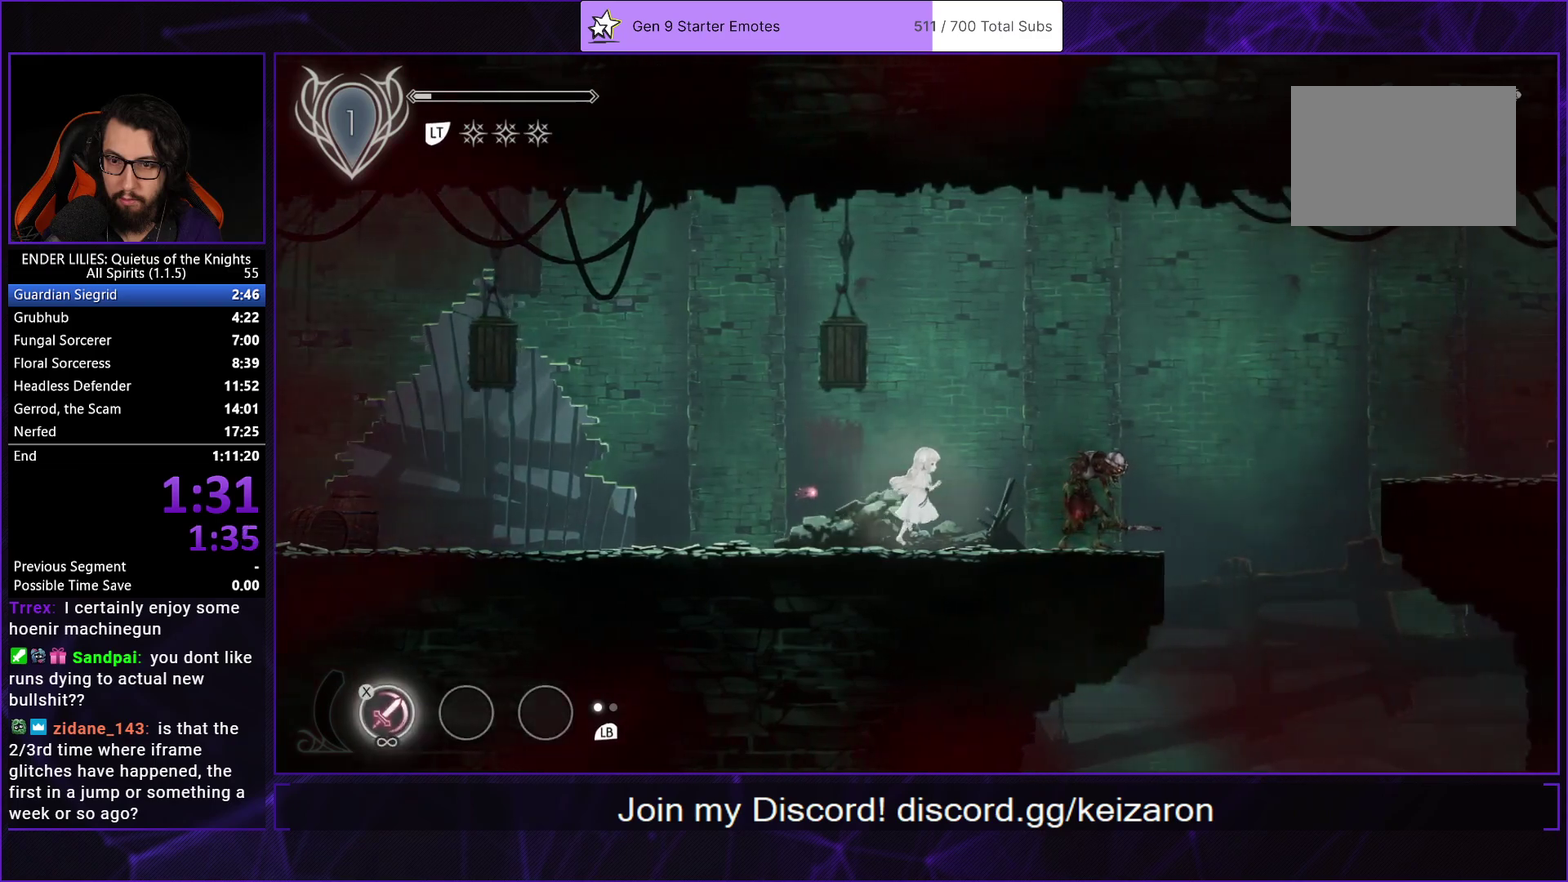
{"buttons": ["DPAD_RIGHT"], "left_stick": "center", "right_stick": "center", "events": [[117, "A", "down"], [317, "A", "up"]]}
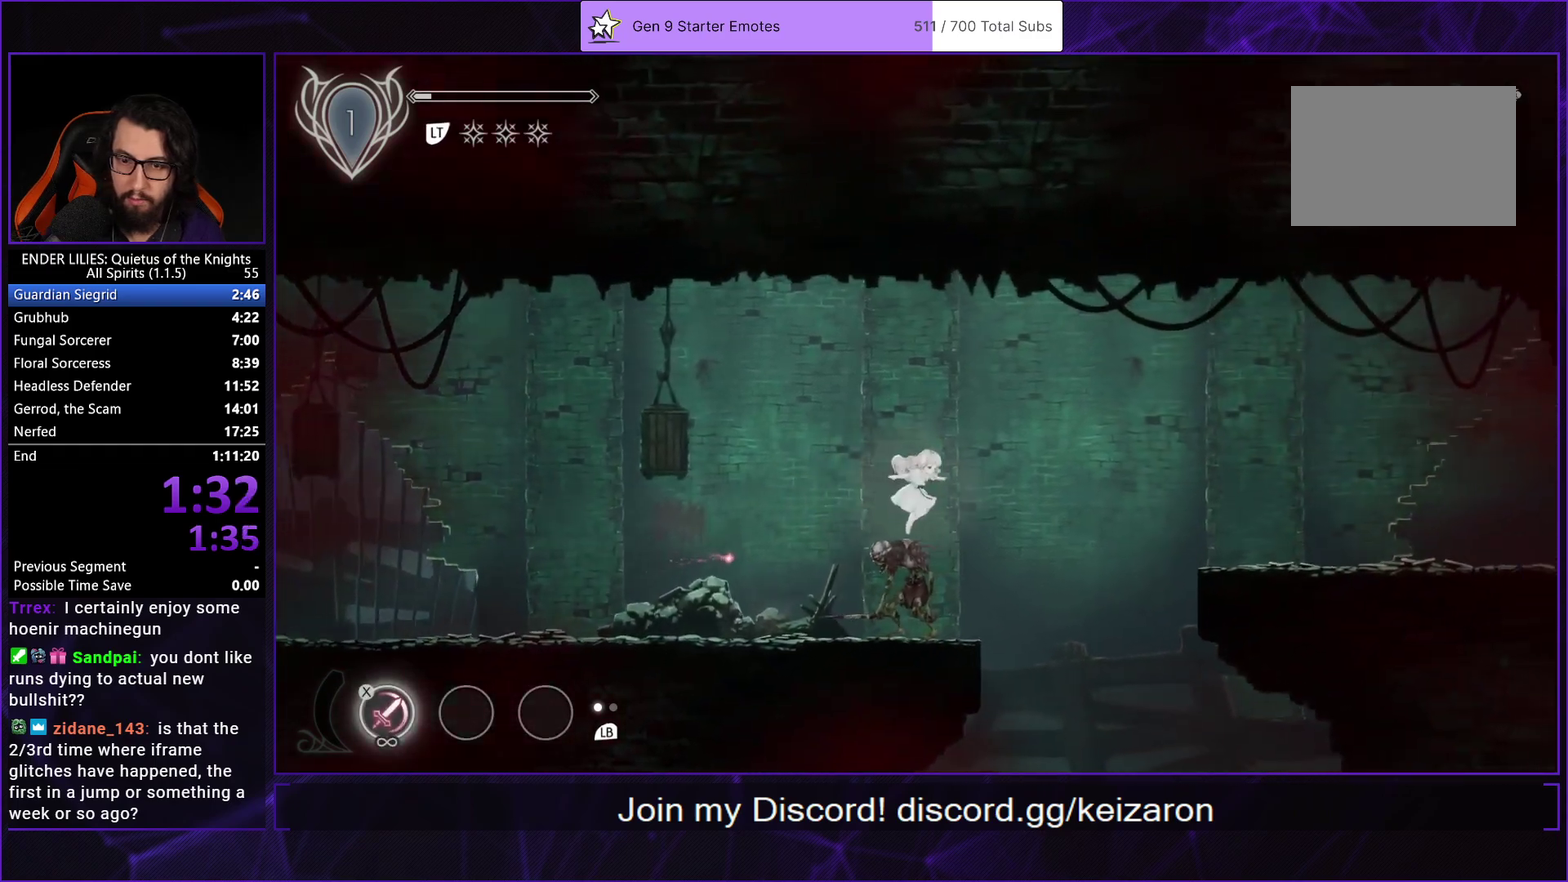
{"buttons": [], "left_stick": "center", "right_stick": "center", "events": [[233, "DPAD_RIGHT", "up"]]}
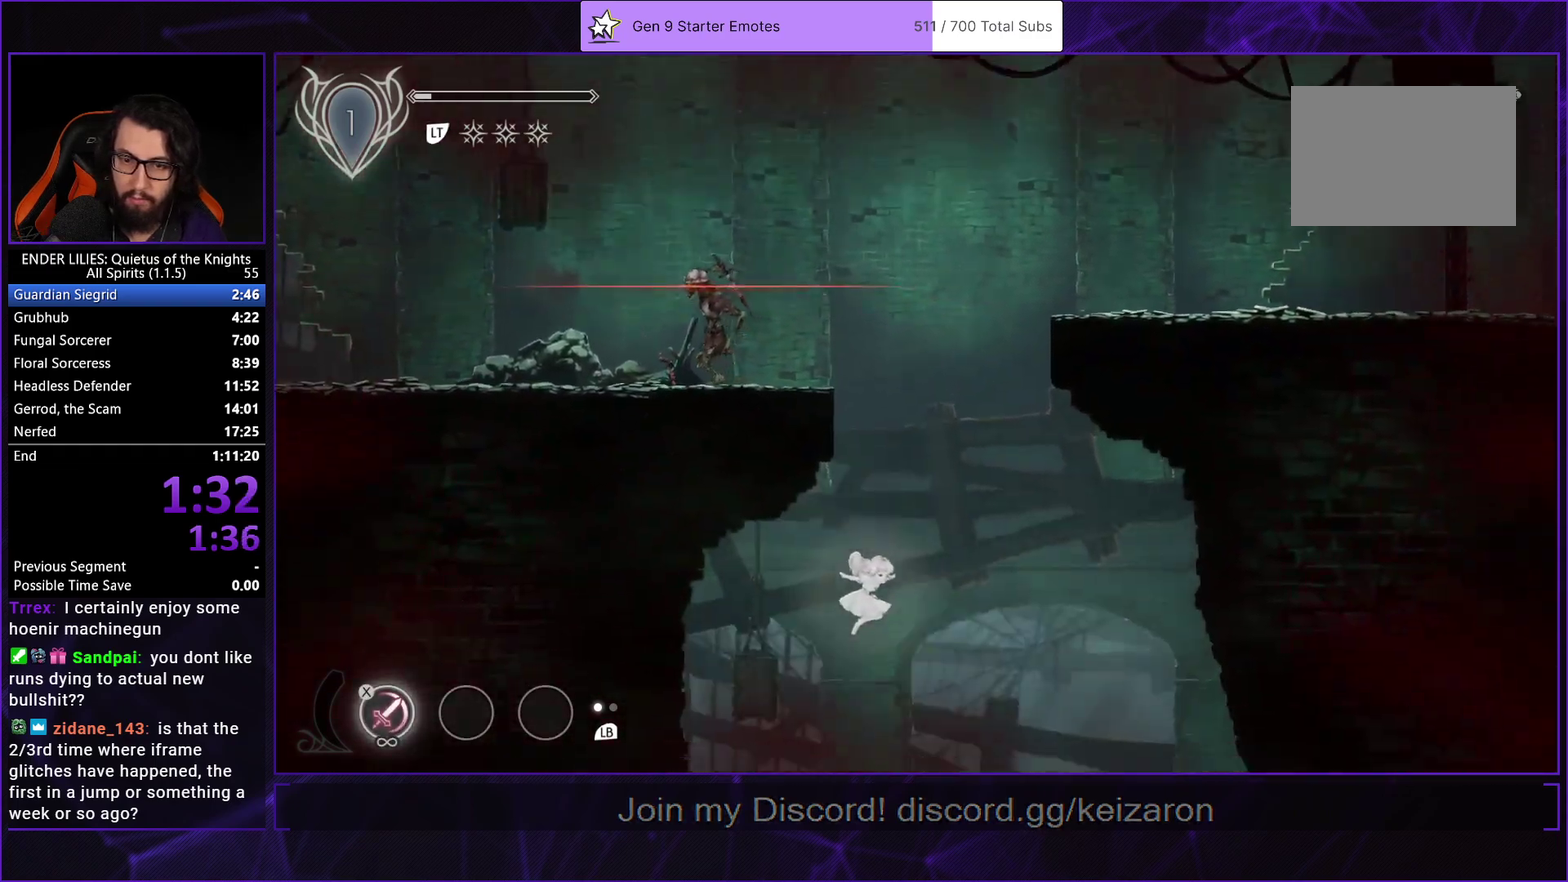
{"buttons": [], "left_stick": "center", "right_stick": "center", "events": []}
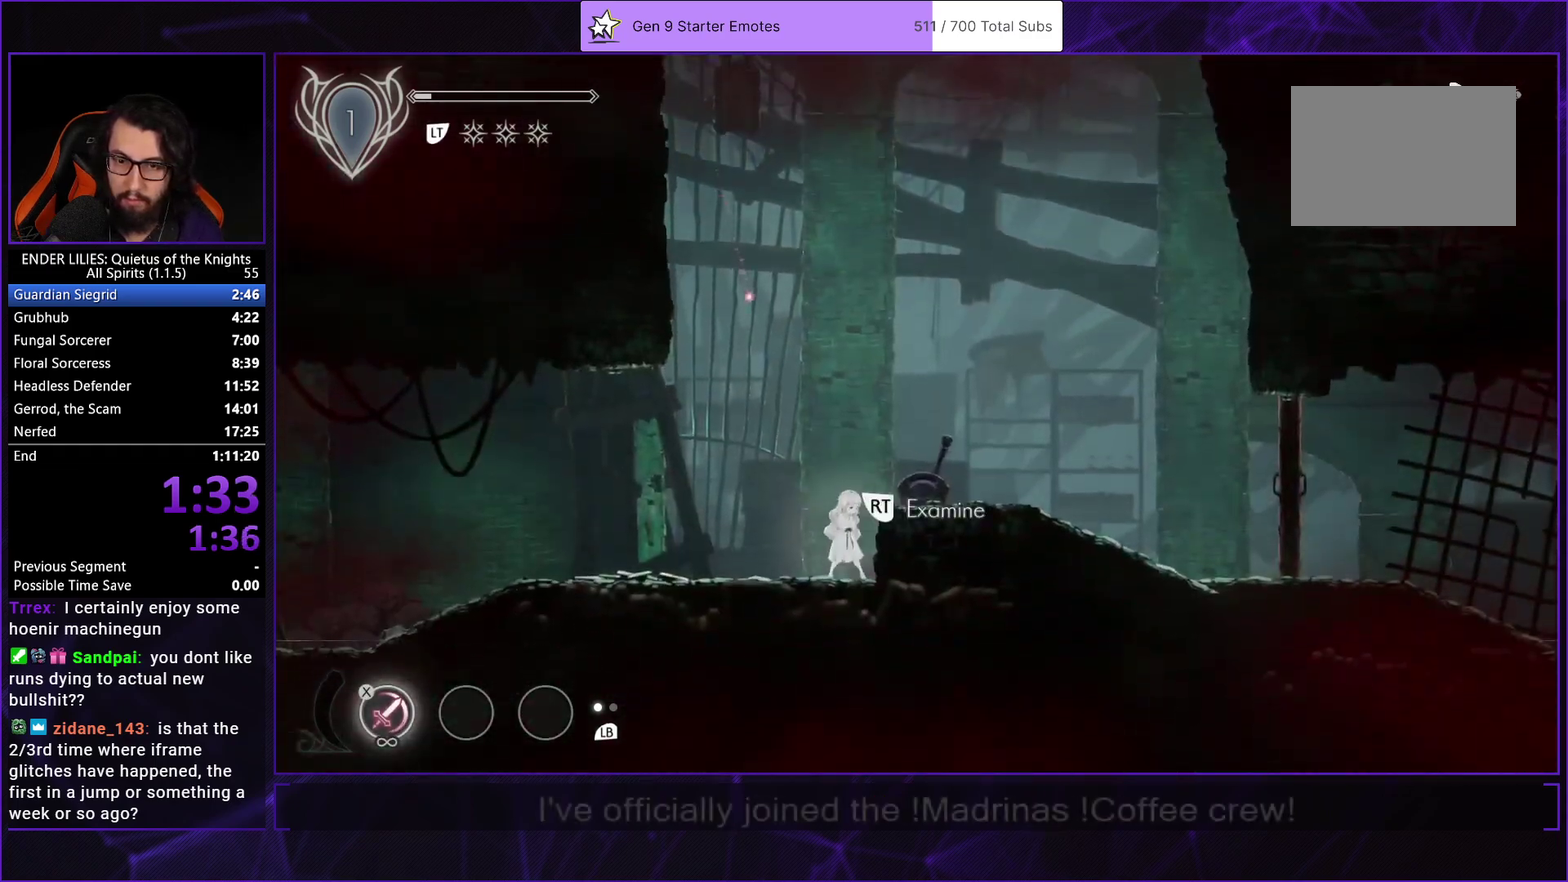
{"buttons": ["DPAD_LEFT"], "left_stick": "center", "right_stick": "center", "events": [[33, "DPAD_LEFT", "down"], [100, "A", "down"], [217, "A", "up"]]}
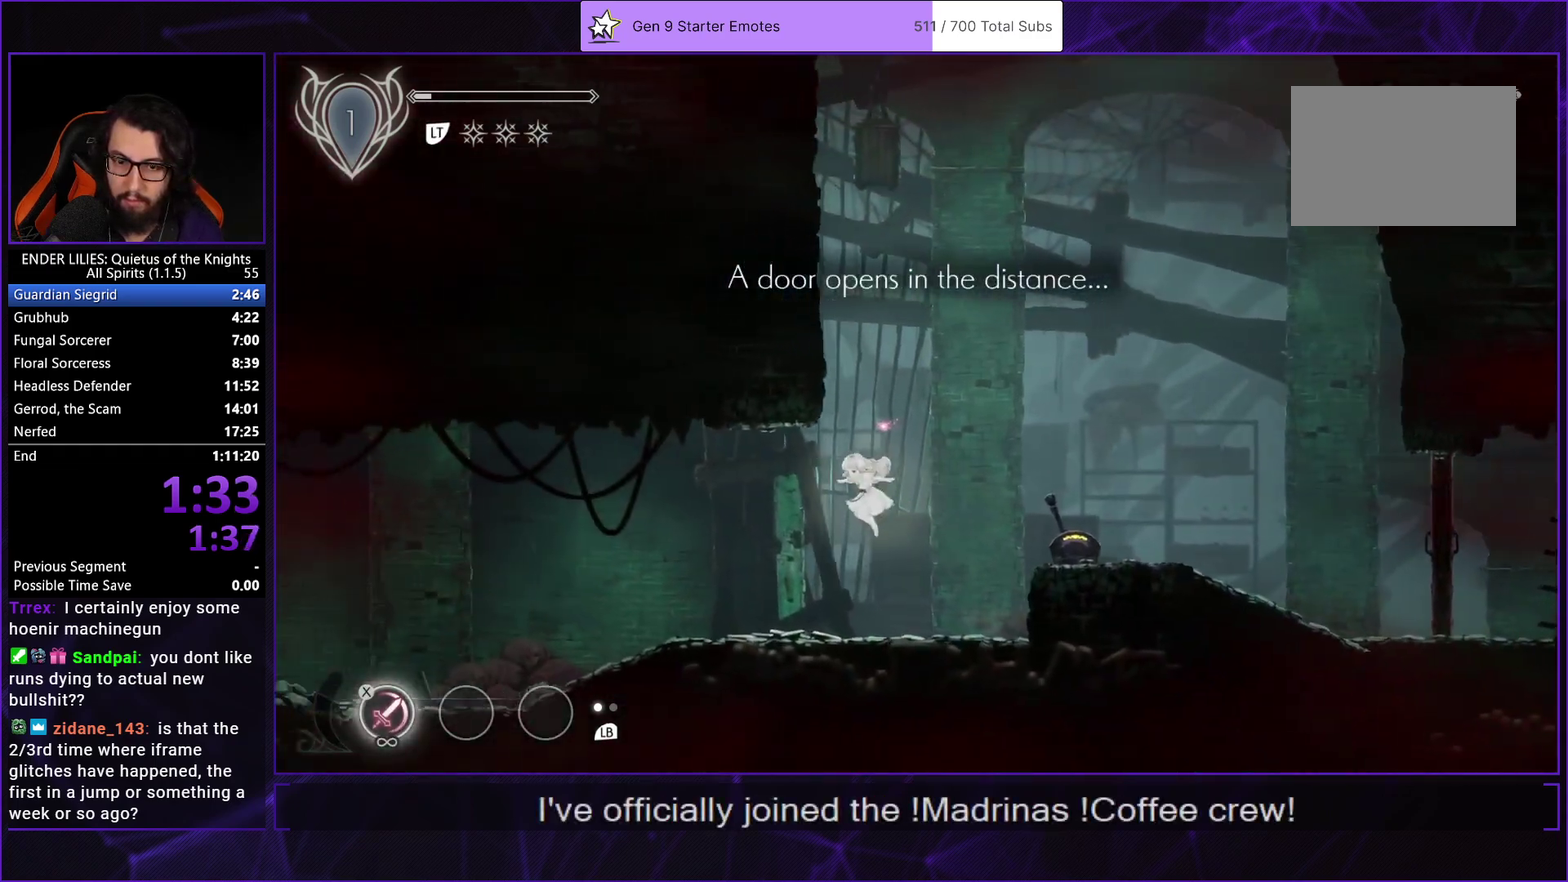
{"buttons": ["R1", "DPAD_LEFT"], "left_stick": "center", "right_stick": "center", "events": [[133, "R1", "down"], [250, "R1", "up"], [300, "R1", "down"]]}
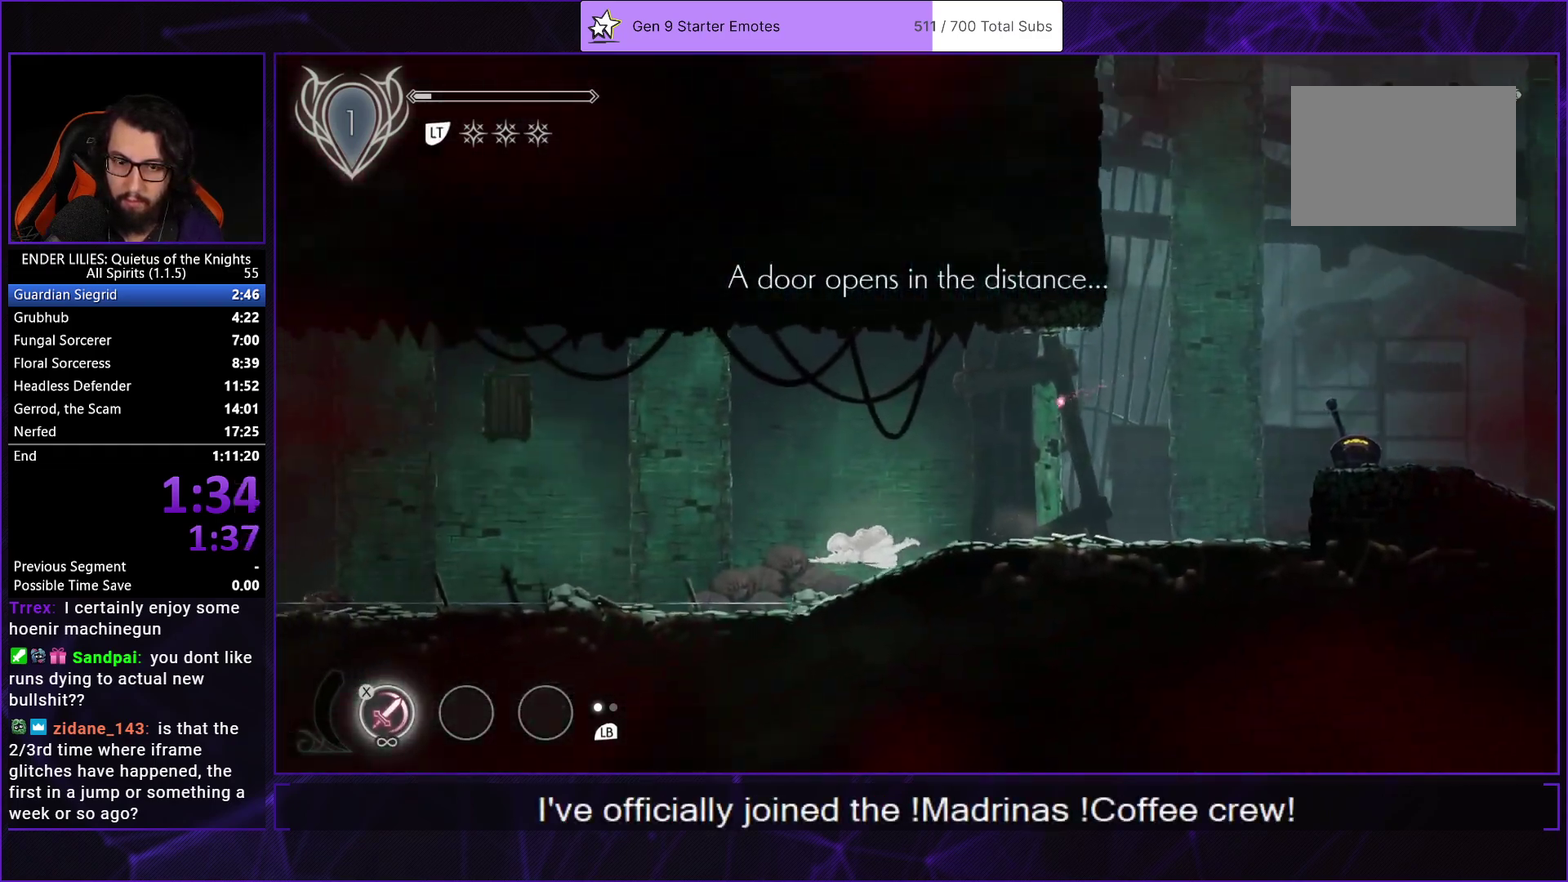
{"buttons": ["R2", "DPAD_LEFT"], "left_stick": "center", "right_stick": "center", "events": [[50, "R1", "up"], [100, "L1", "down"], [233, "L1", "up"], [433, "R2", "down"]]}
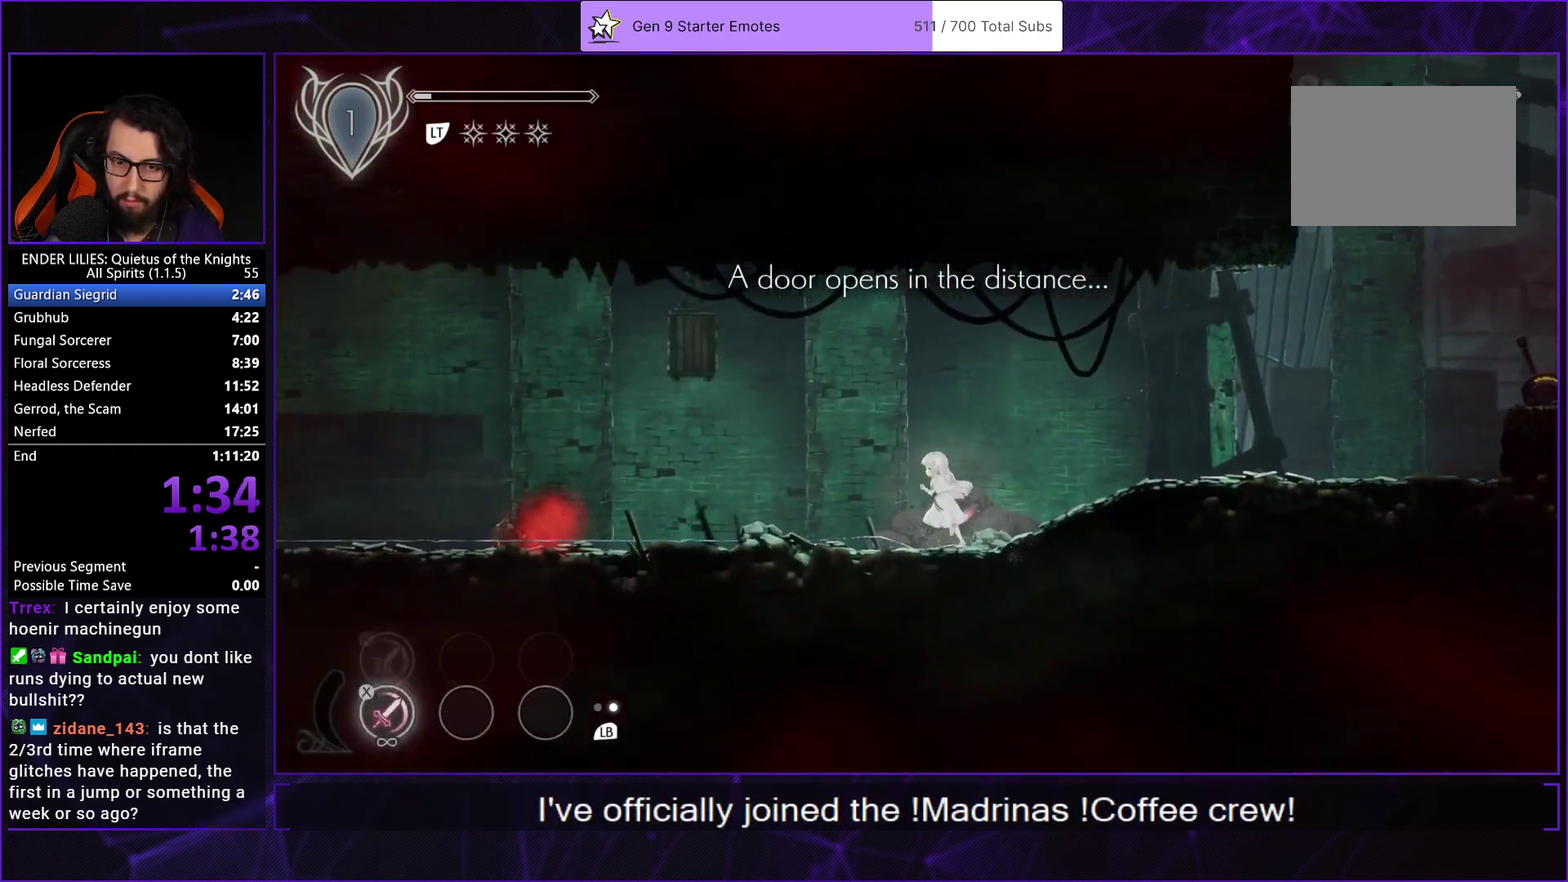
{"buttons": ["DPAD_LEFT"], "left_stick": "center", "right_stick": "center", "events": [[17, "R2", "up"], [100, "A", "down"], [267, "A", "up"]]}
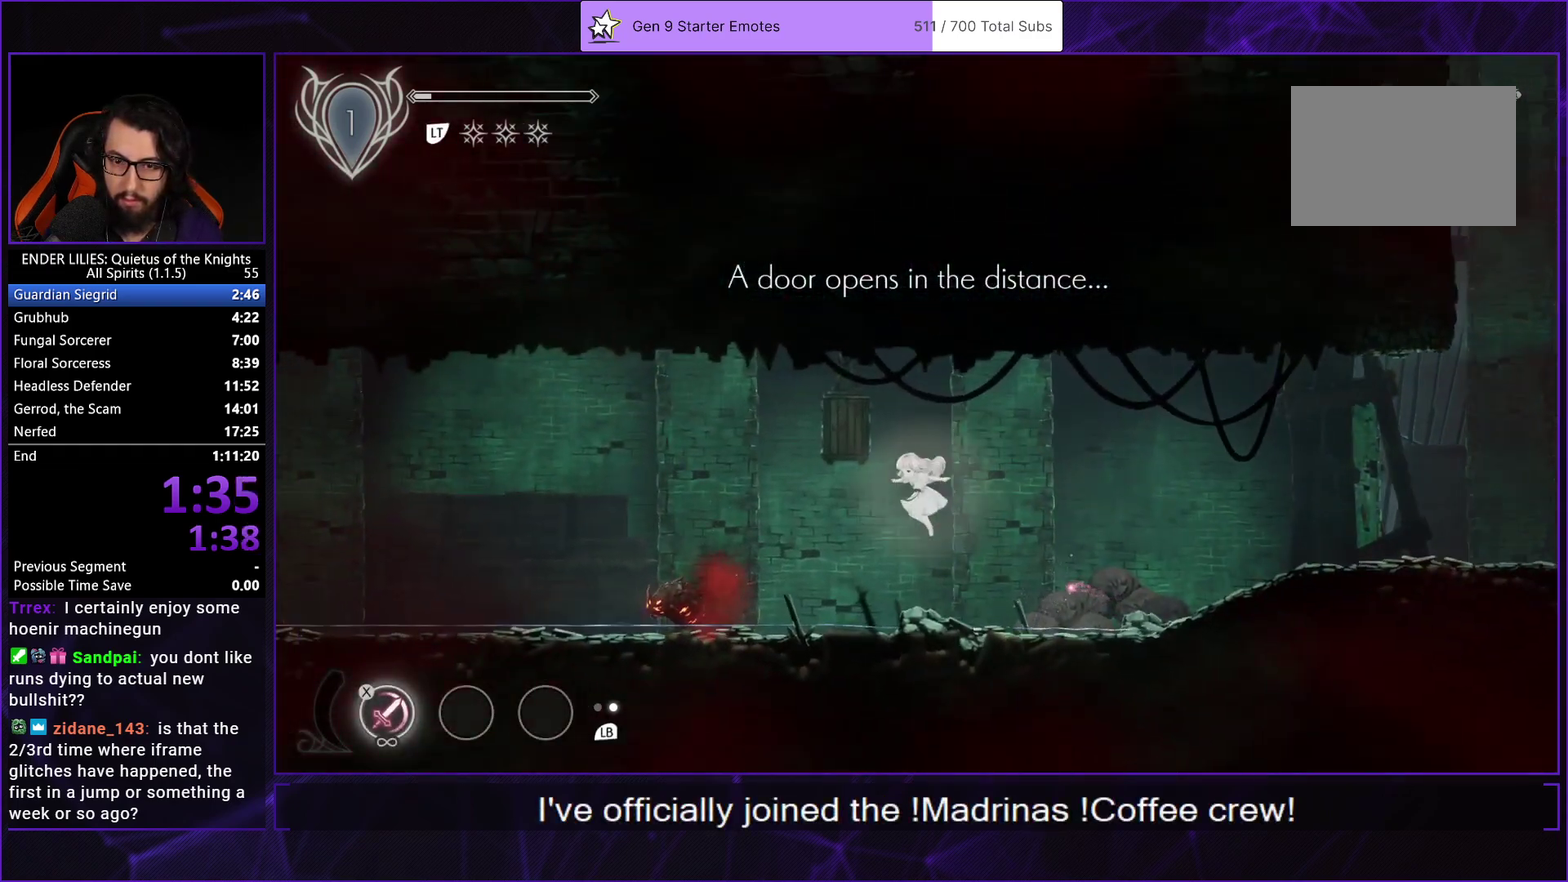
{"buttons": ["R1", "DPAD_LEFT"], "left_stick": "center", "right_stick": "center", "events": [[167, "R1", "down"], [283, "R1", "up"], [333, "R1", "down"], [400, "R1", "up"], [467, "R1", "down"]]}
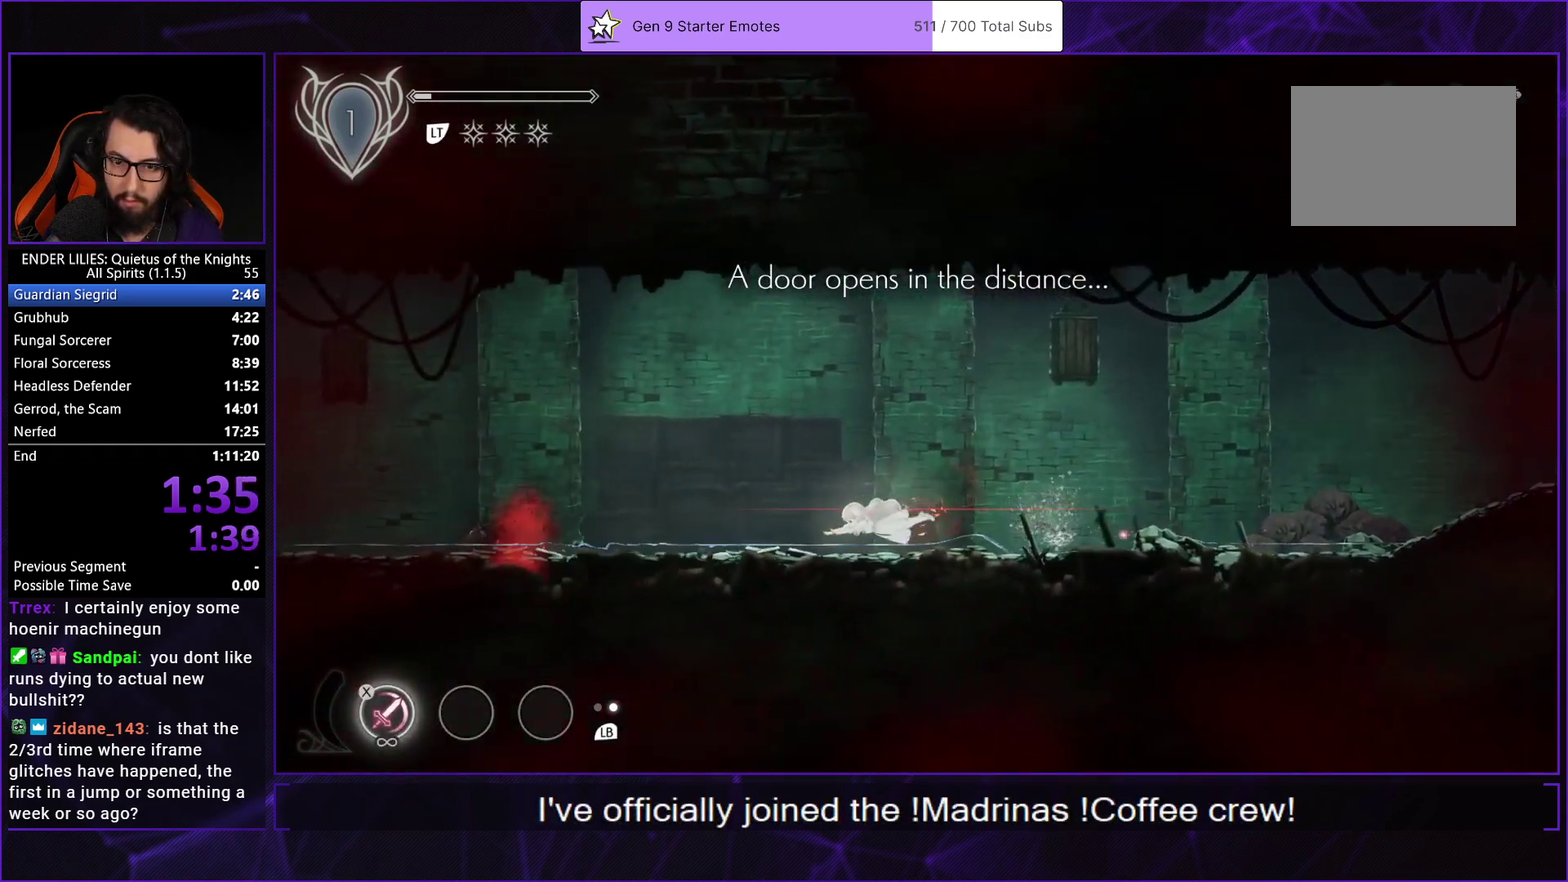
{"buttons": ["A", "DPAD_LEFT"], "left_stick": "center", "right_stick": "center", "events": [[100, "R1", "up"], [183, "L1", "down"], [317, "L1", "up"], [467, "A", "down"]]}
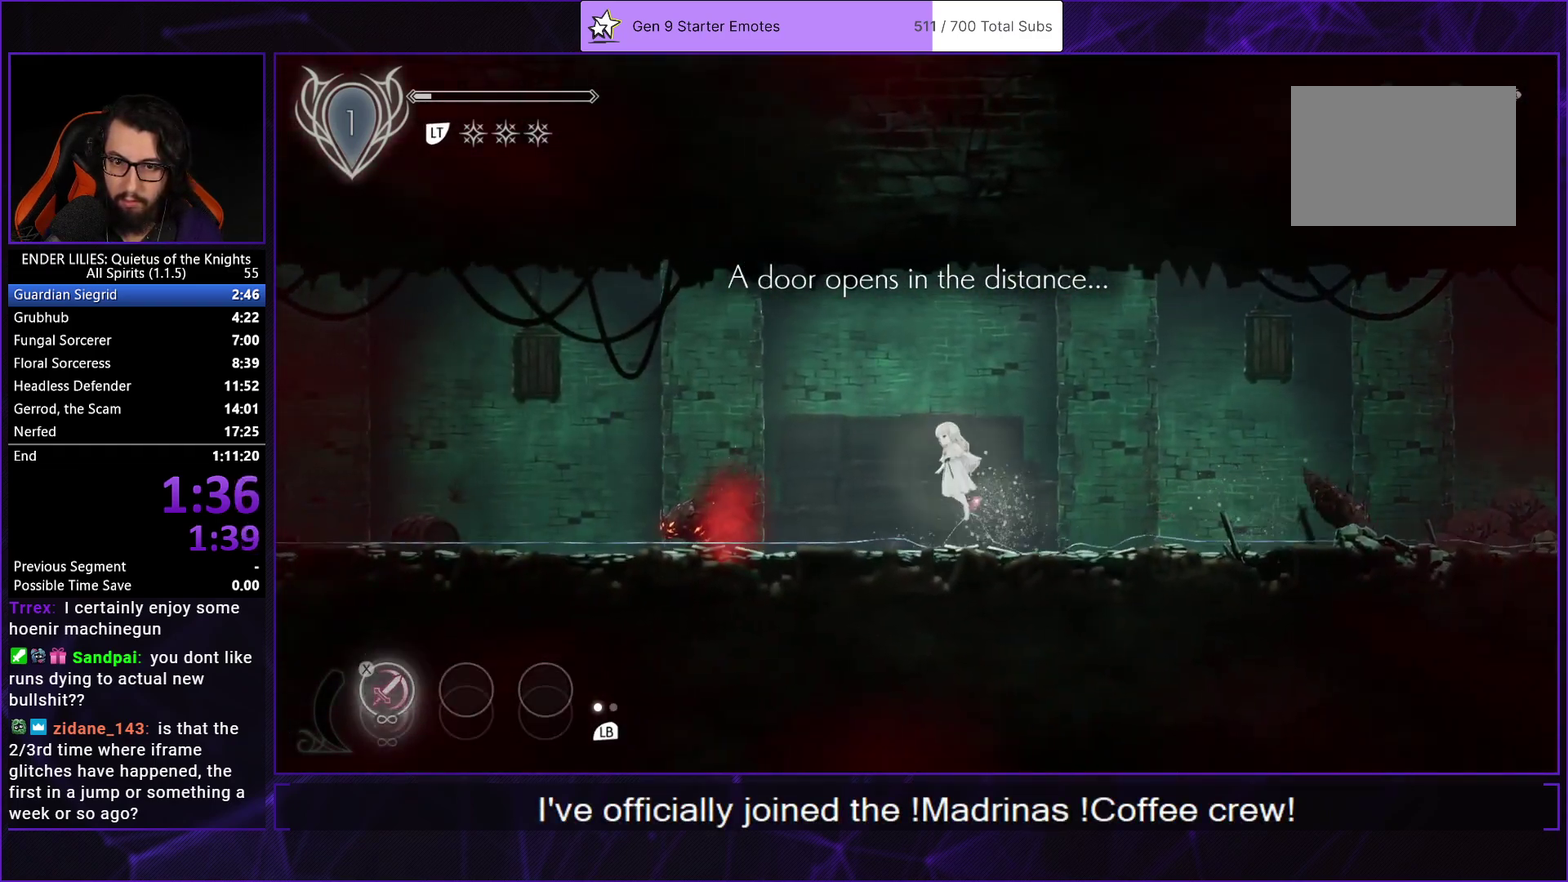
{"buttons": ["R1", "DPAD_LEFT"], "left_stick": "center", "right_stick": "center", "events": [[83, "A", "up"], [483, "R1", "down"]]}
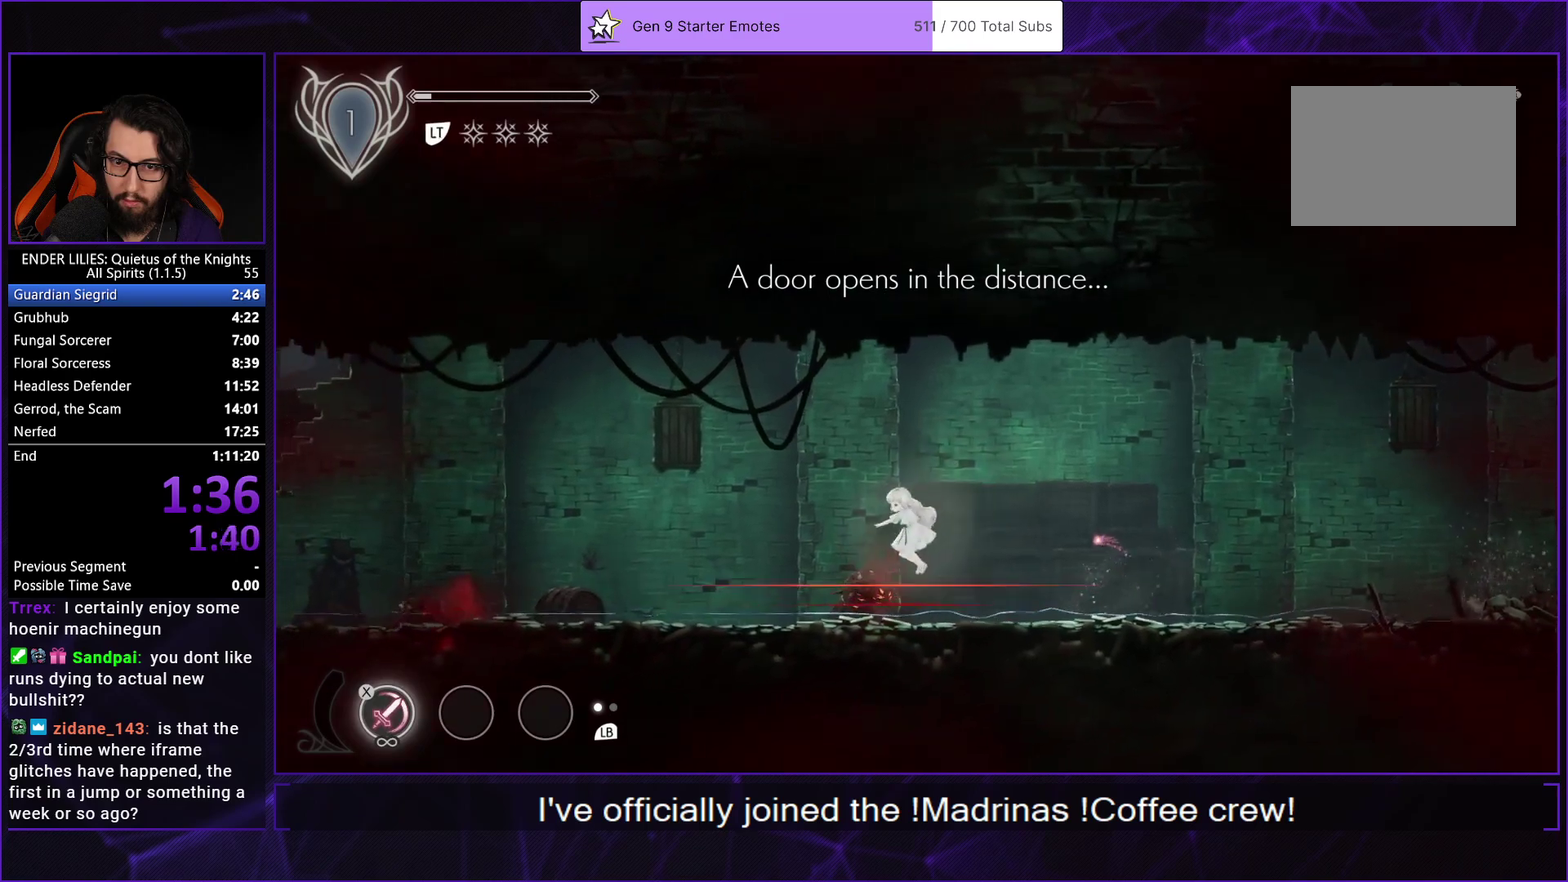
{"buttons": ["L1", "DPAD_LEFT"], "left_stick": "center", "right_stick": "center", "events": [[83, "R1", "up"], [133, "R1", "down"], [217, "R1", "up"], [267, "R1", "down"], [417, "R1", "up"], [483, "L1", "down"]]}
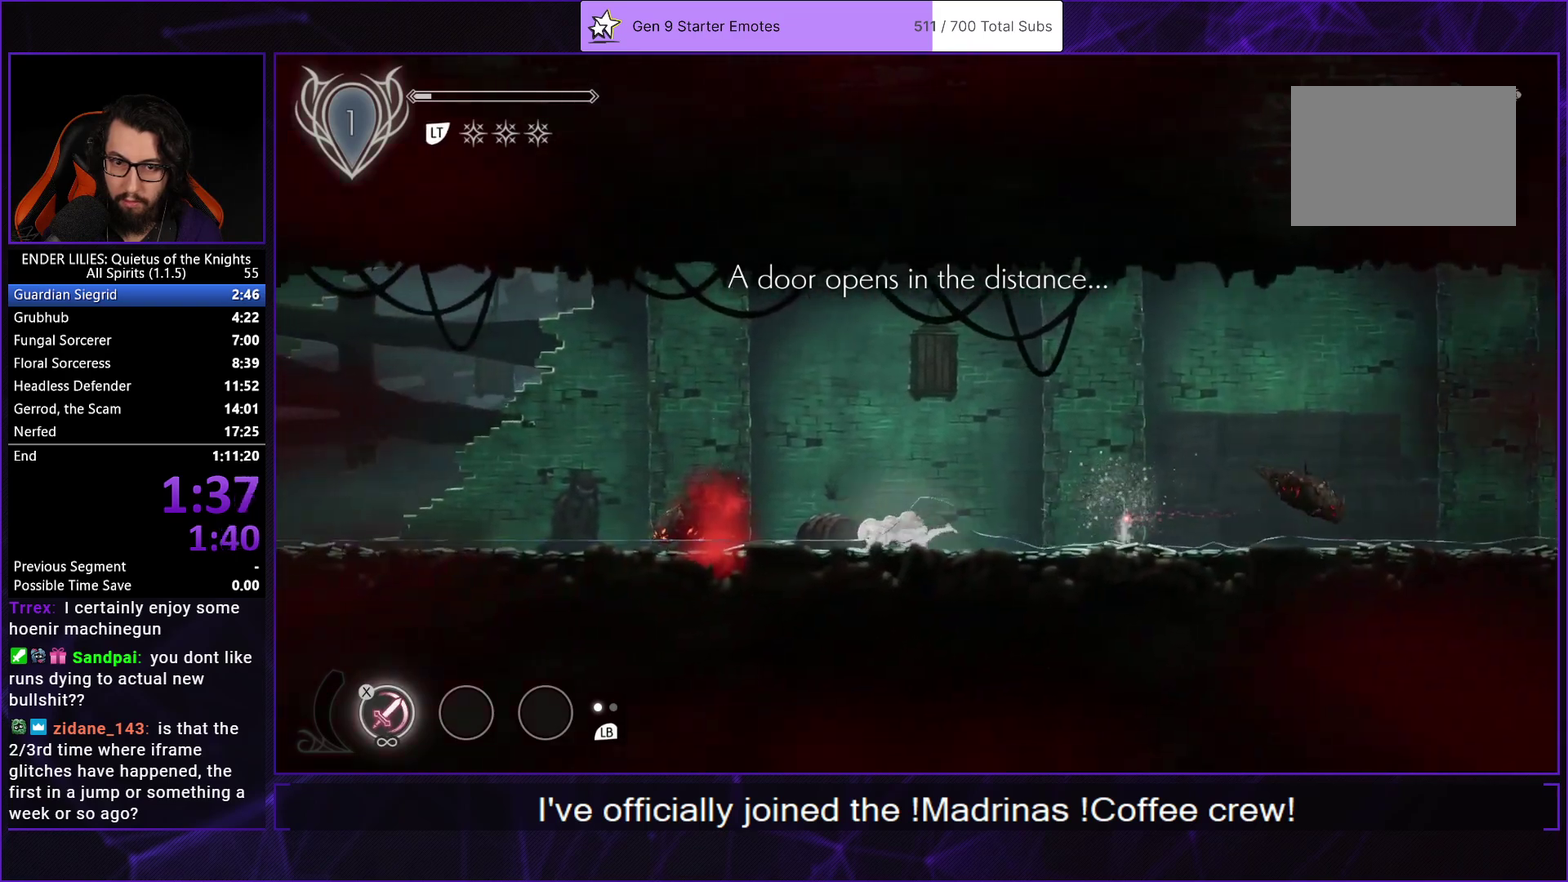
{"buttons": ["A", "R1", "DPAD_LEFT"], "left_stick": "center", "right_stick": "center", "events": [[117, "L1", "up"], [317, "A", "down"], [350, "R1", "down"]]}
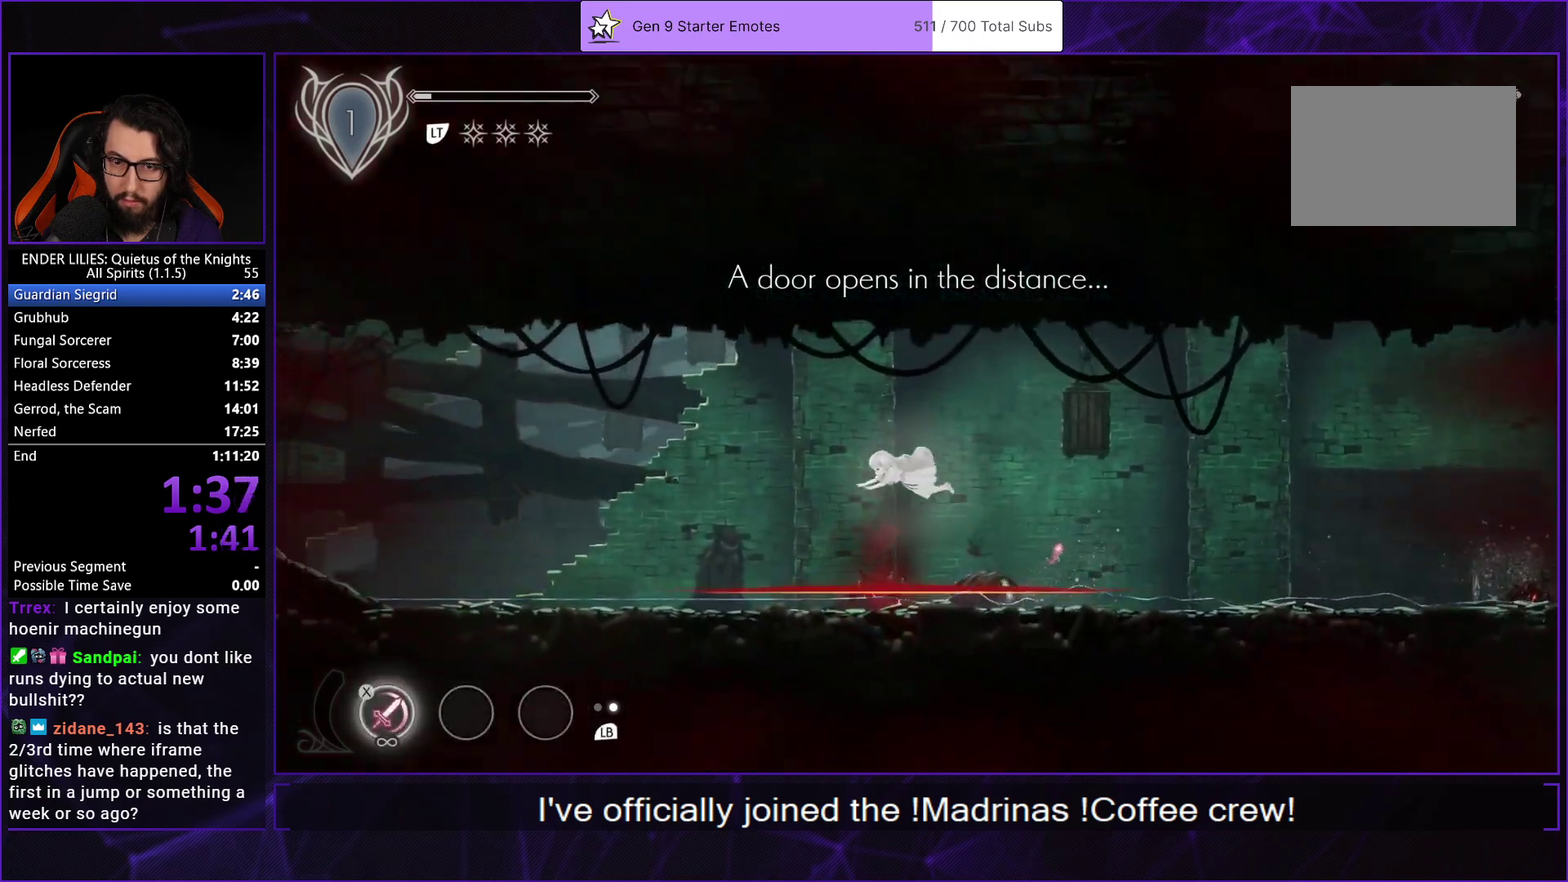
{"buttons": ["L1", "DPAD_LEFT"], "left_stick": "center", "right_stick": "center", "events": [[83, "A", "up"], [83, "R1", "up"], [450, "L1", "down"]]}
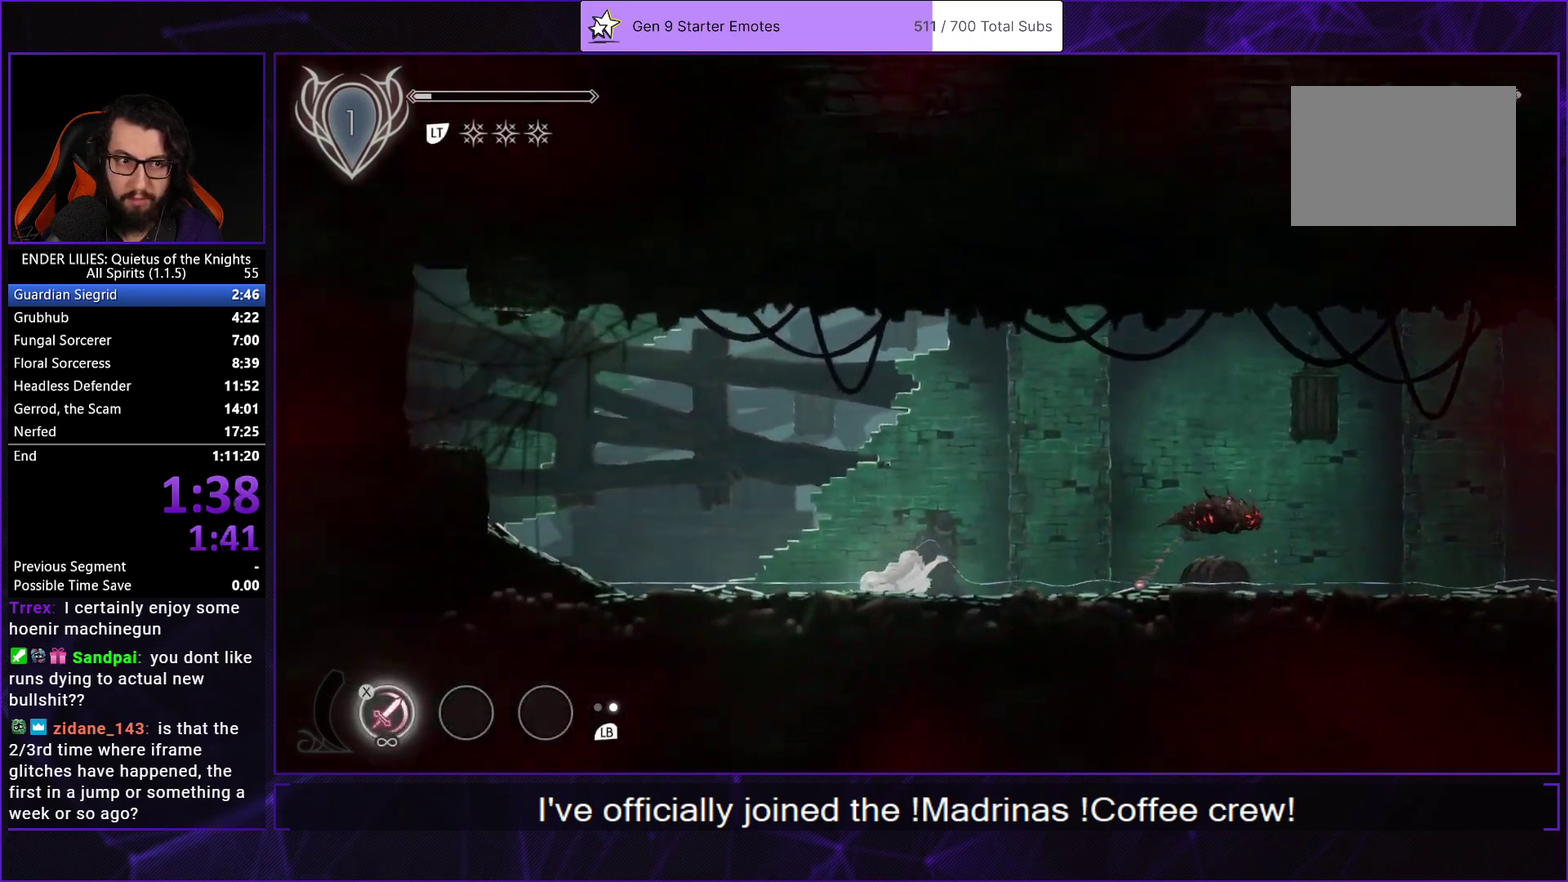
{"buttons": ["DPAD_LEFT"], "left_stick": "center", "right_stick": "center", "events": [[67, "L1", "up"]]}
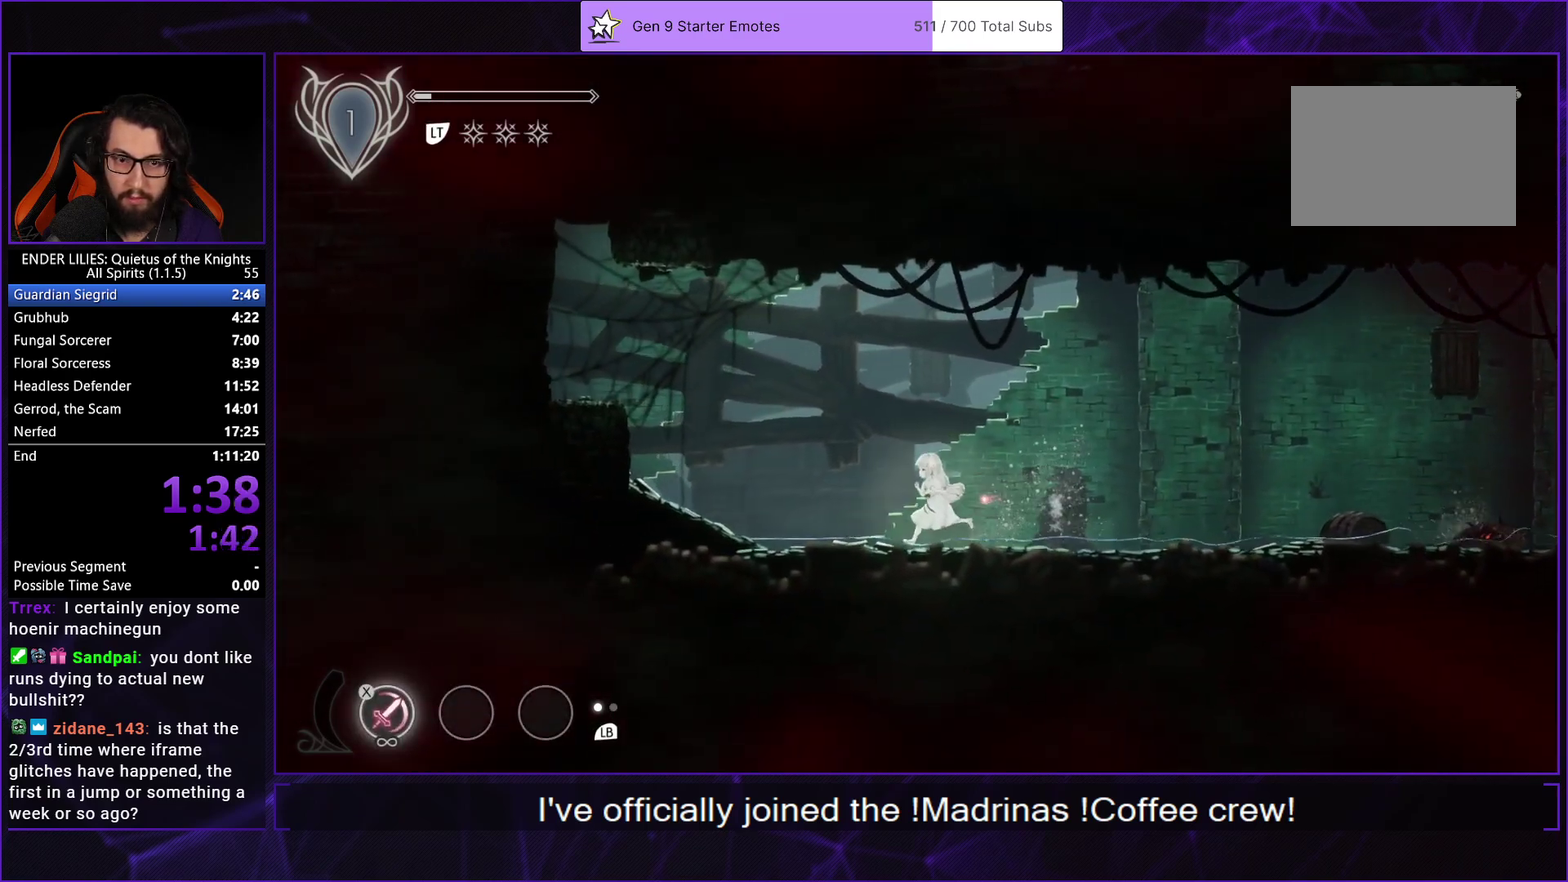
{"buttons": ["DPAD_LEFT"], "left_stick": "center", "right_stick": "center", "events": []}
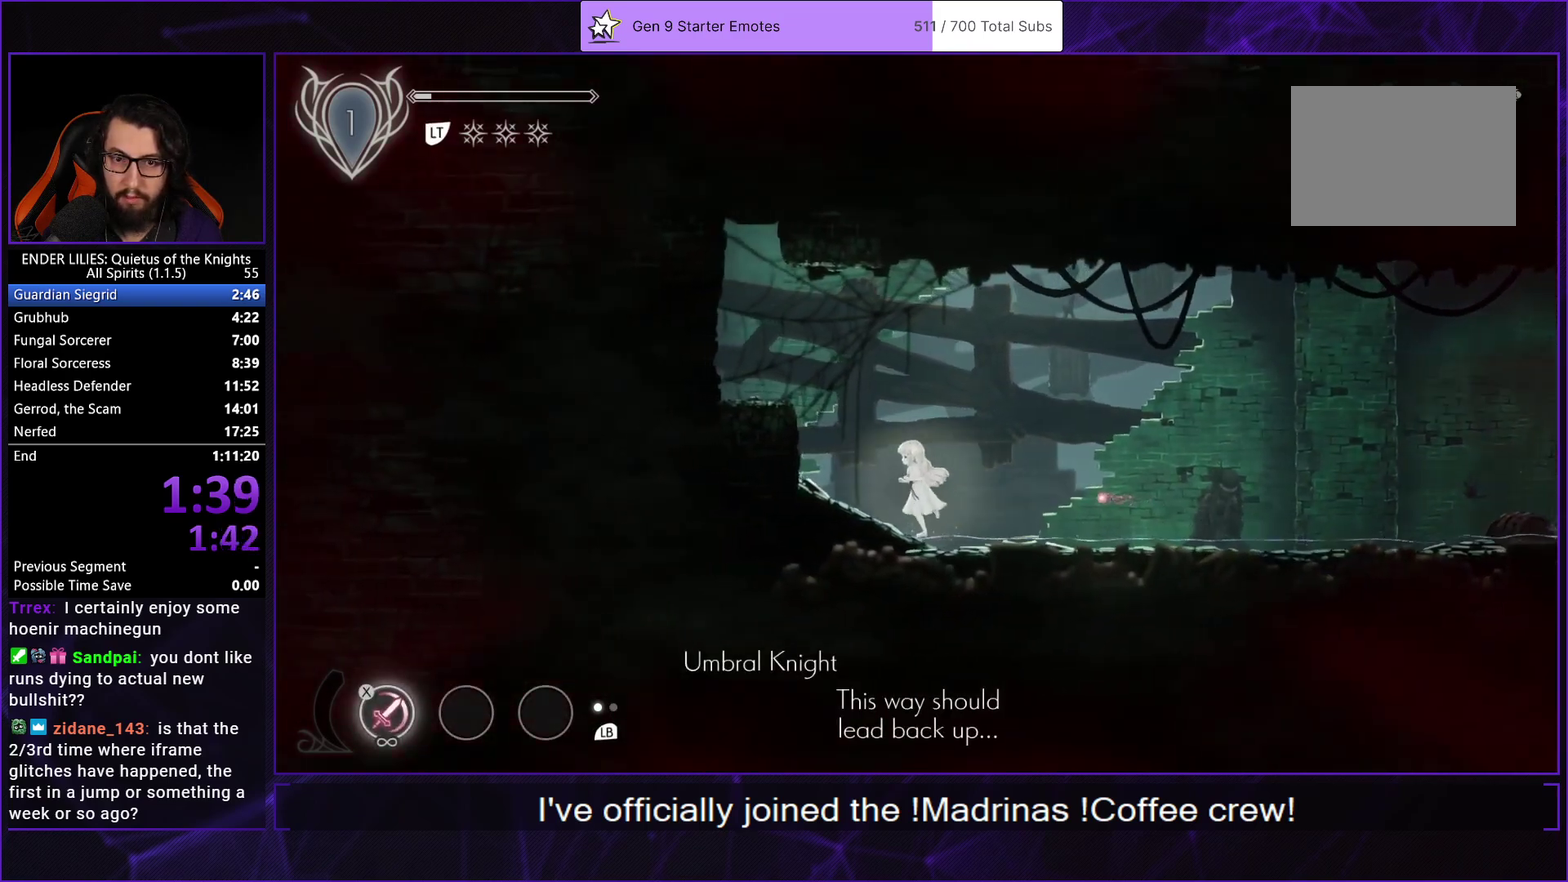
{"buttons": ["DPAD_LEFT"], "left_stick": "center", "right_stick": "center", "events": [[183, "A", "down"], [383, "A", "up"]]}
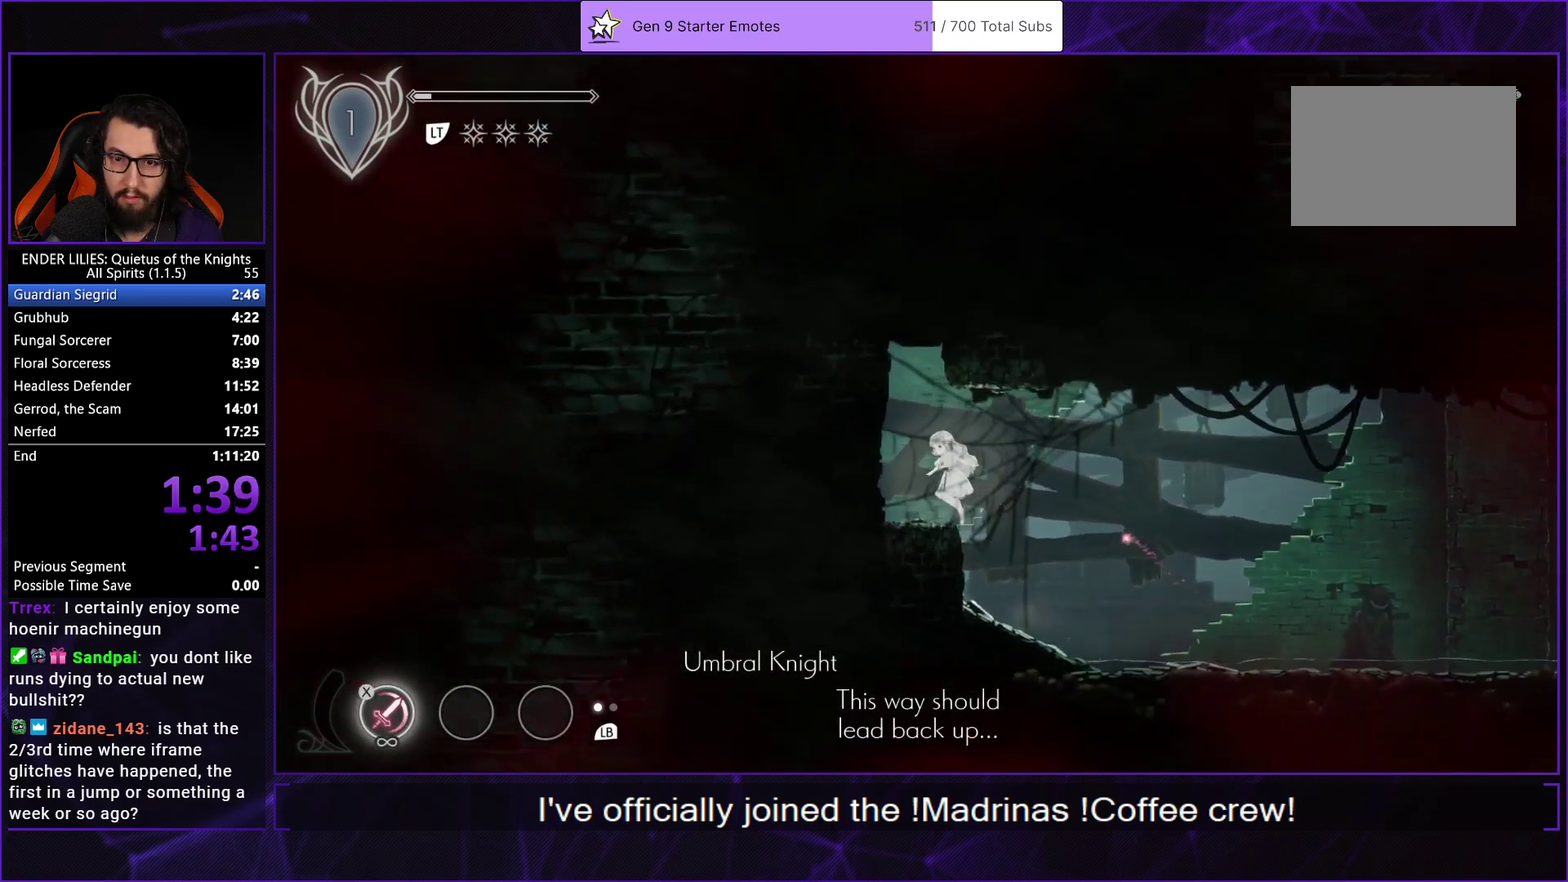
{"buttons": ["A", "L2", "DPAD_LEFT"], "left_stick": "center", "right_stick": "center", "events": [[83, "A", "down"], [317, "A", "up"], [433, "L2", "down"], [500, "A", "down"]]}
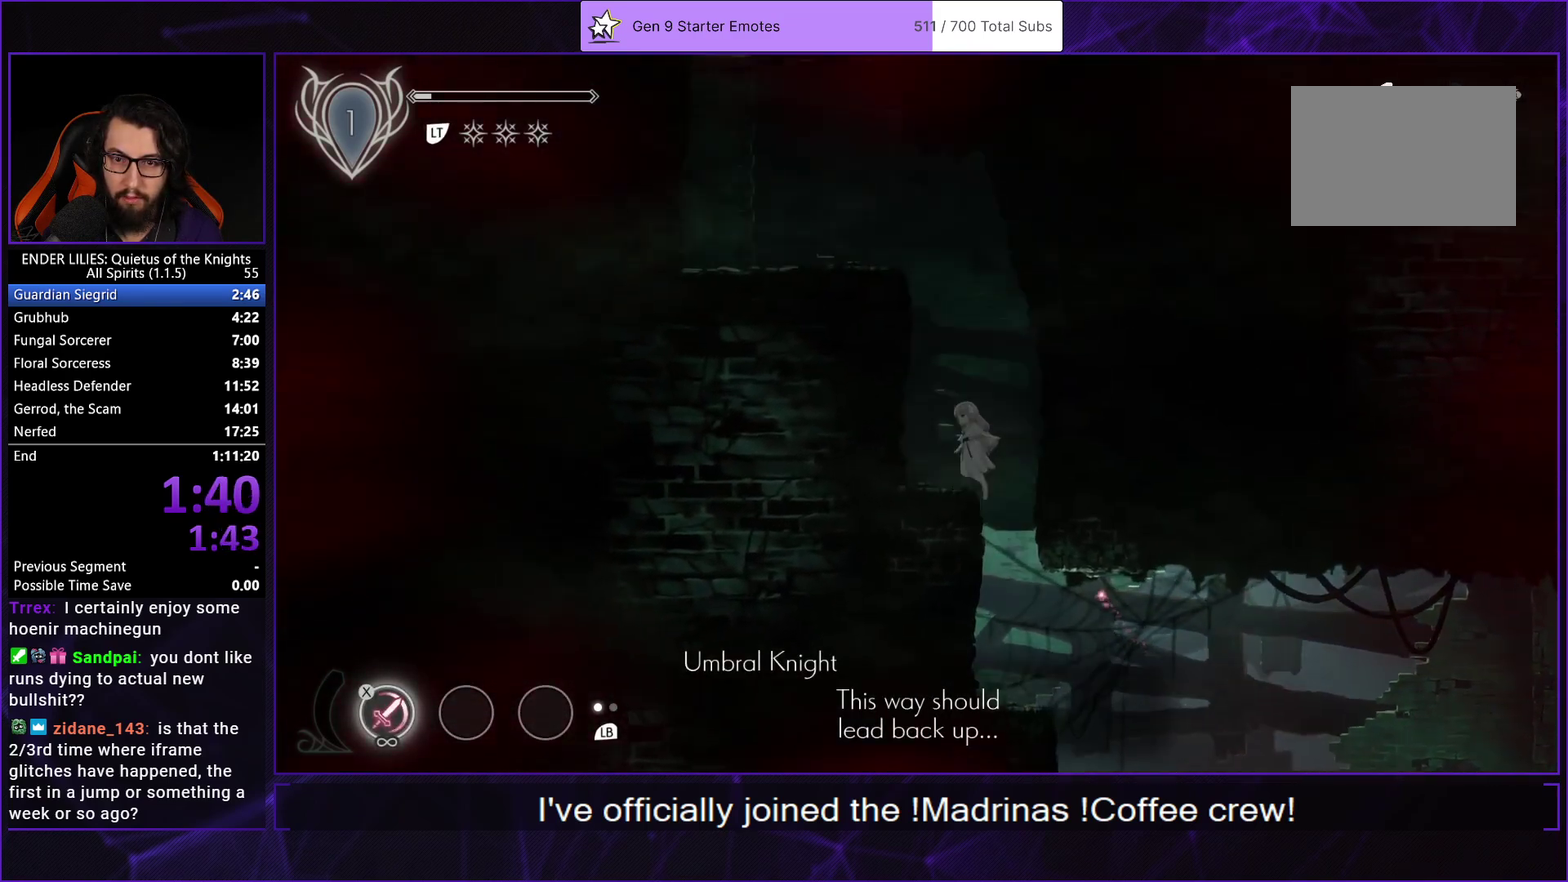
{"buttons": ["A"], "left_stick": "center", "right_stick": "center", "events": [[83, "L2", "up"], [250, "A", "up"], [367, "L2", "down"], [383, "A", "down"], [450, "L2", "up"], [467, "DPAD_LEFT", "up"]]}
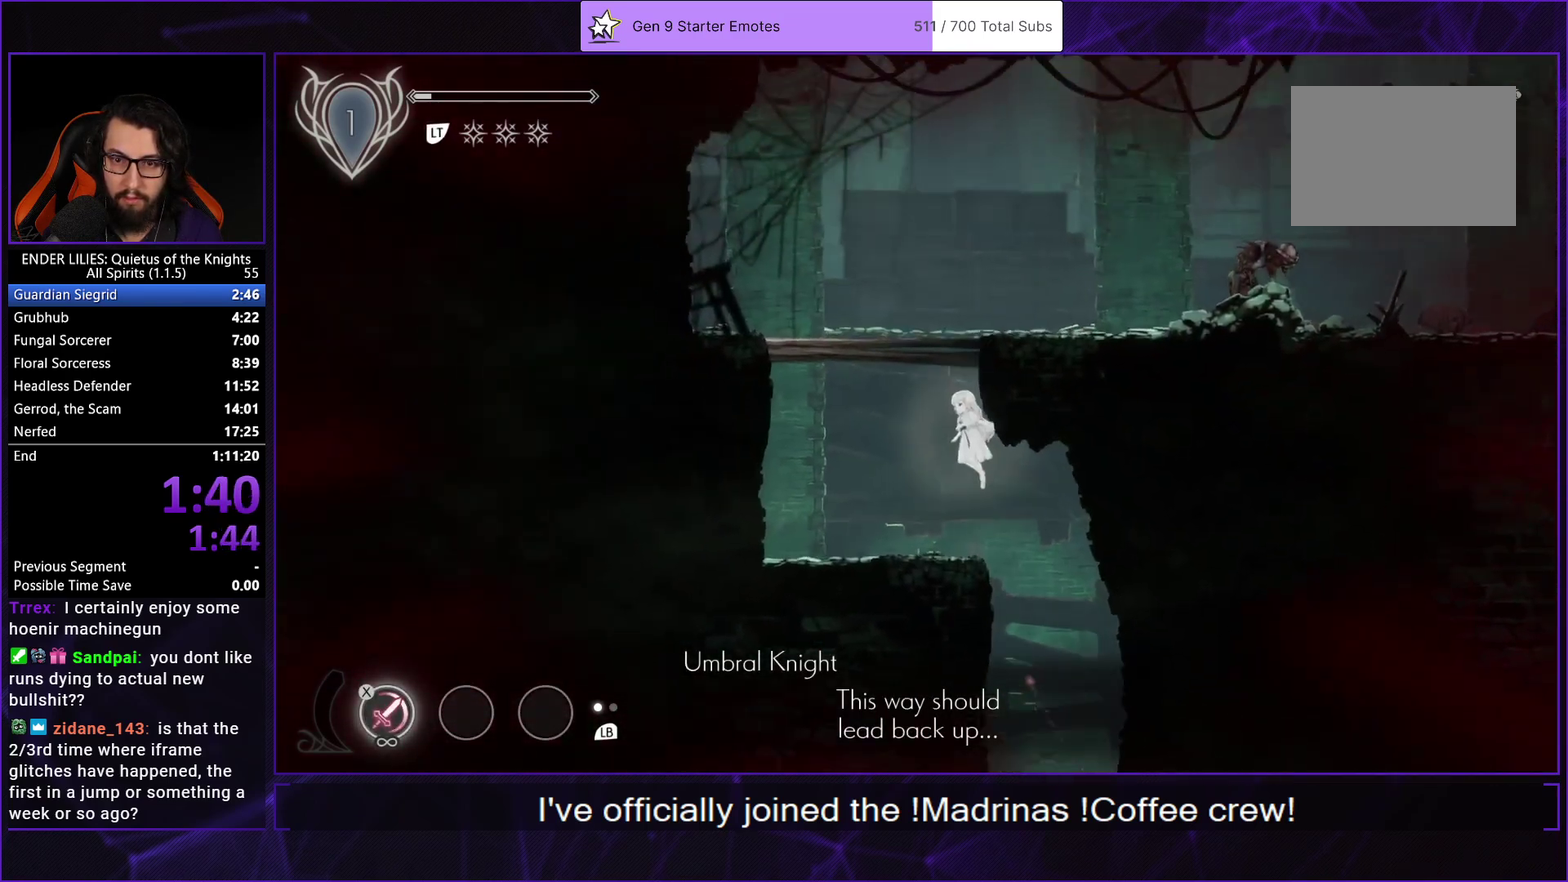
{"buttons": ["DPAD_RIGHT"], "left_stick": "center", "right_stick": "center", "events": [[67, "DPAD_RIGHT", "down"], [150, "A", "up"], [233, "L2", "down"], [267, "A", "down"], [367, "A", "up"], [400, "L2", "up"]]}
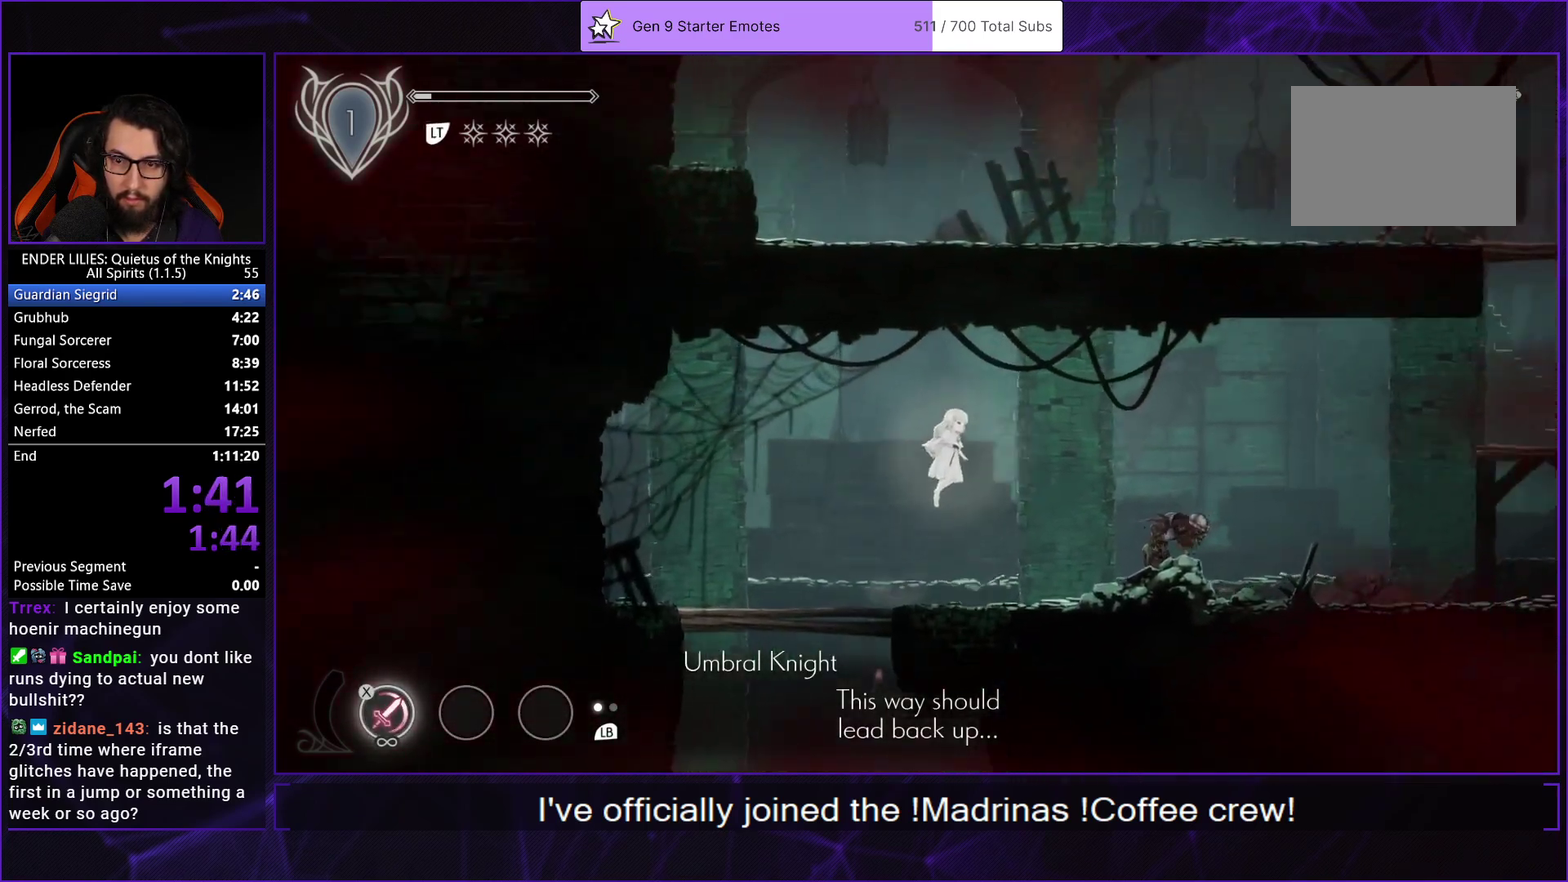
{"buttons": ["R1", "DPAD_RIGHT"], "left_stick": "center", "right_stick": "center", "events": [[300, "R1", "down"], [383, "R1", "up"], [450, "R1", "down"]]}
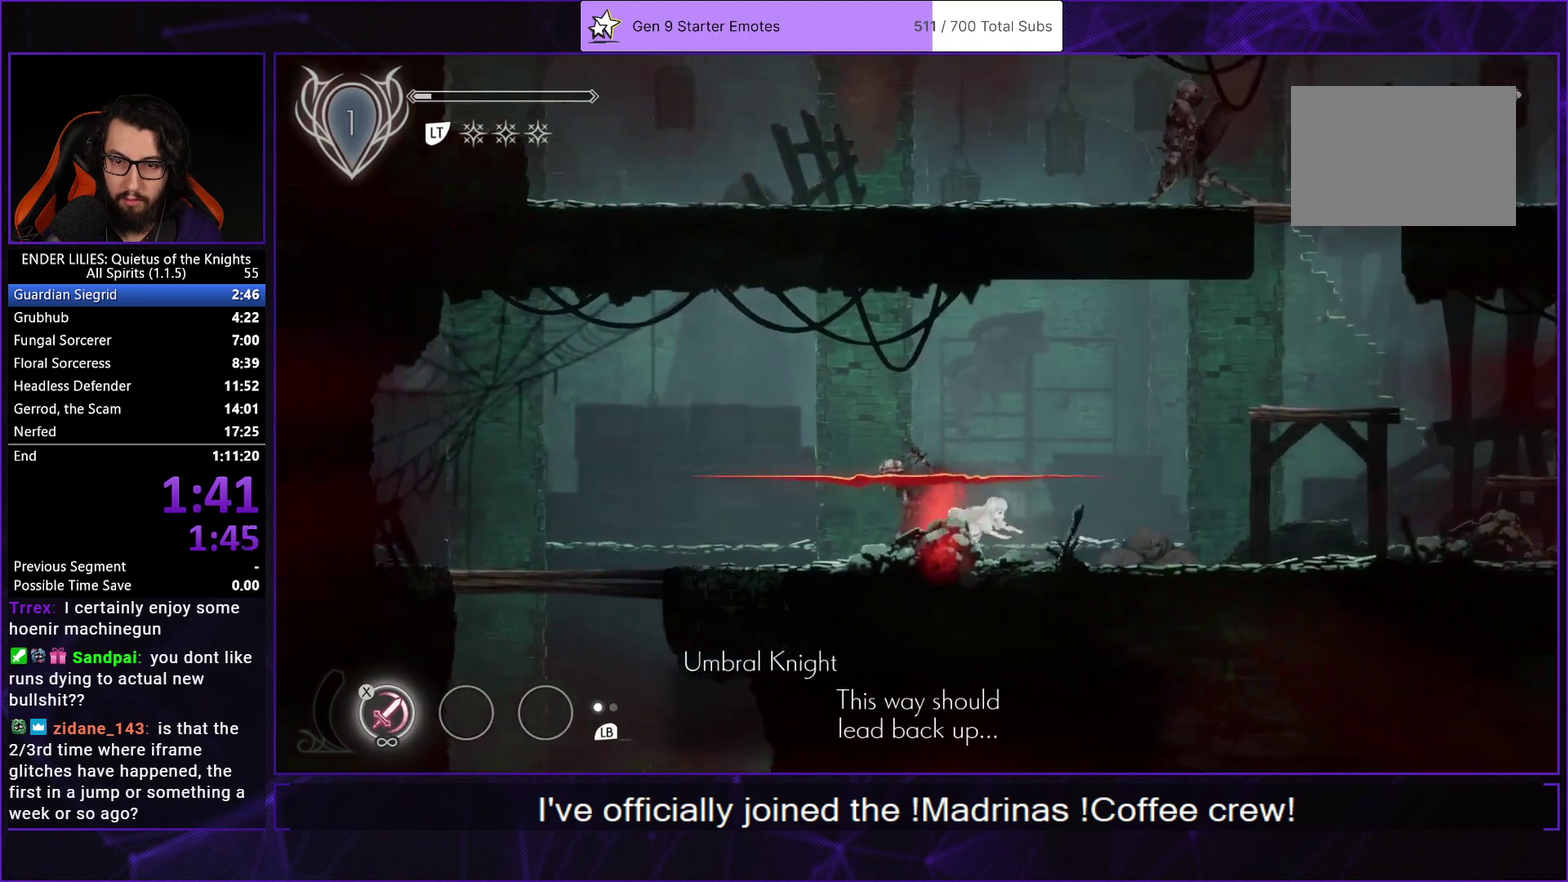
{"buttons": ["DPAD_RIGHT"], "left_stick": "center", "right_stick": "center", "events": [[33, "R1", "up"], [83, "R1", "down"], [217, "R1", "up"], [300, "L1", "down"], [417, "L1", "up"]]}
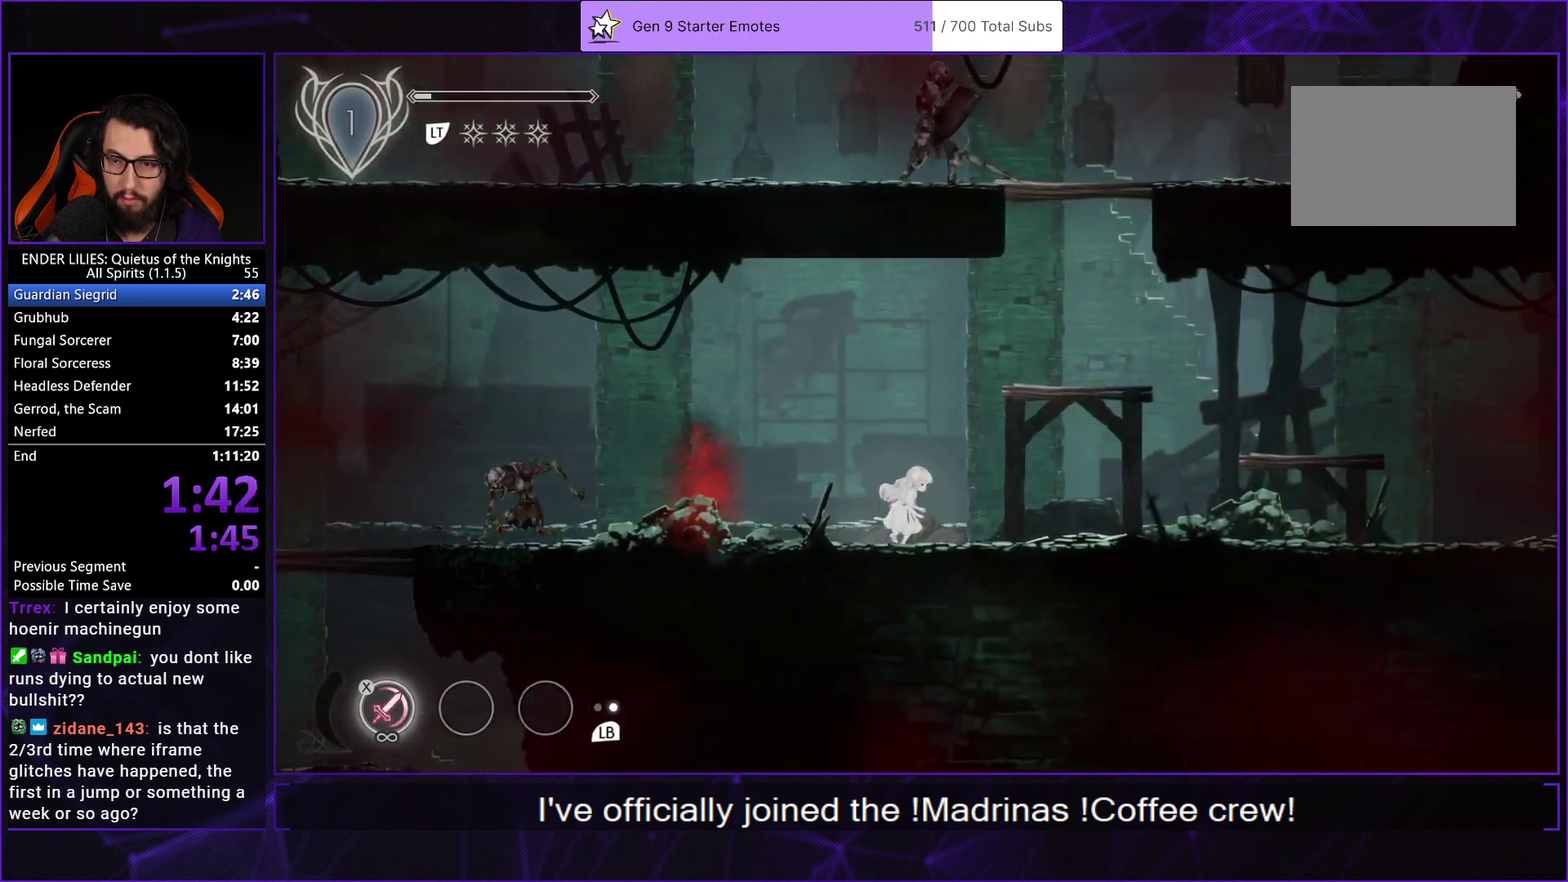
{"buttons": ["DPAD_RIGHT"], "left_stick": "center", "right_stick": "center", "events": []}
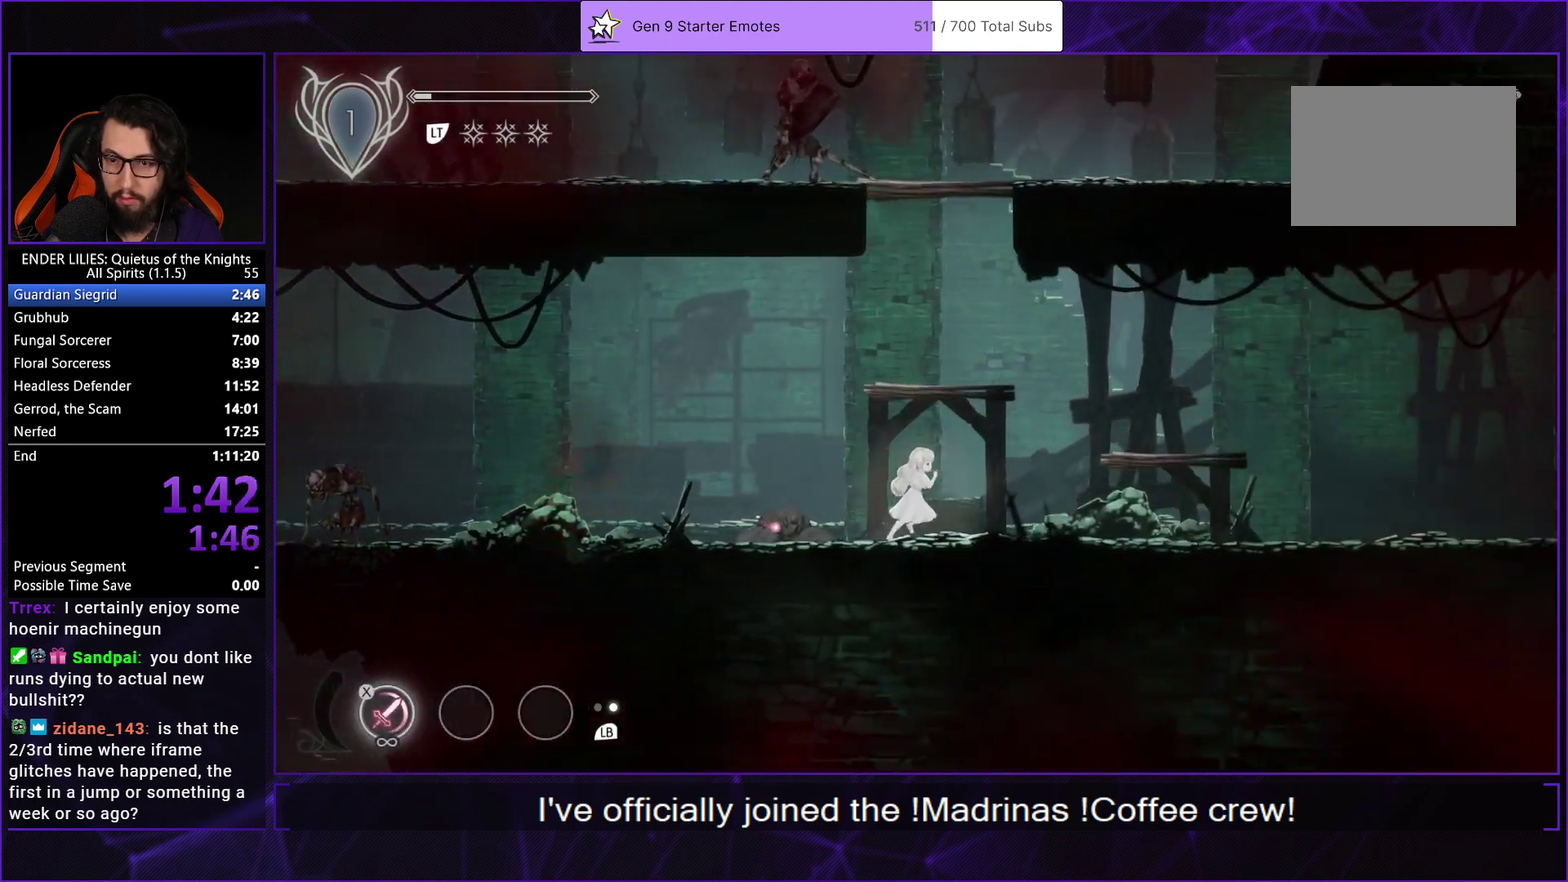
{"buttons": ["R1", "DPAD_RIGHT"], "left_stick": "center", "right_stick": "center", "events": [[150, "A", "down"], [267, "A", "up"], [450, "R1", "down"]]}
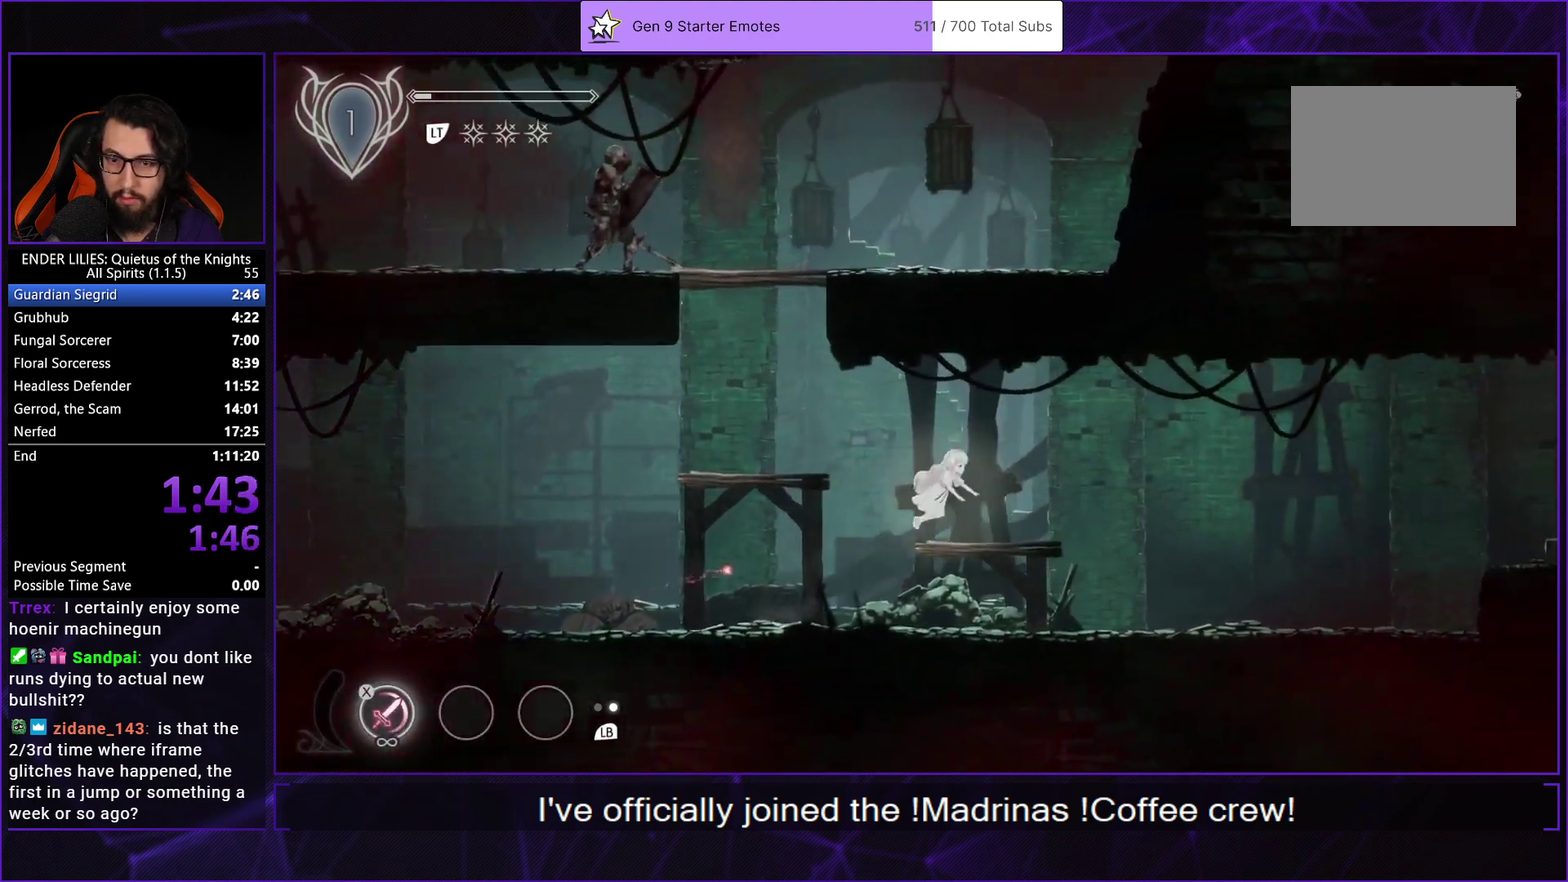
{"buttons": ["L1", "DPAD_RIGHT"], "left_stick": "center", "right_stick": "center", "events": [[67, "R1", "up"], [117, "R1", "down"], [200, "R1", "up"], [250, "R1", "down"], [367, "R1", "up"], [483, "L1", "down"]]}
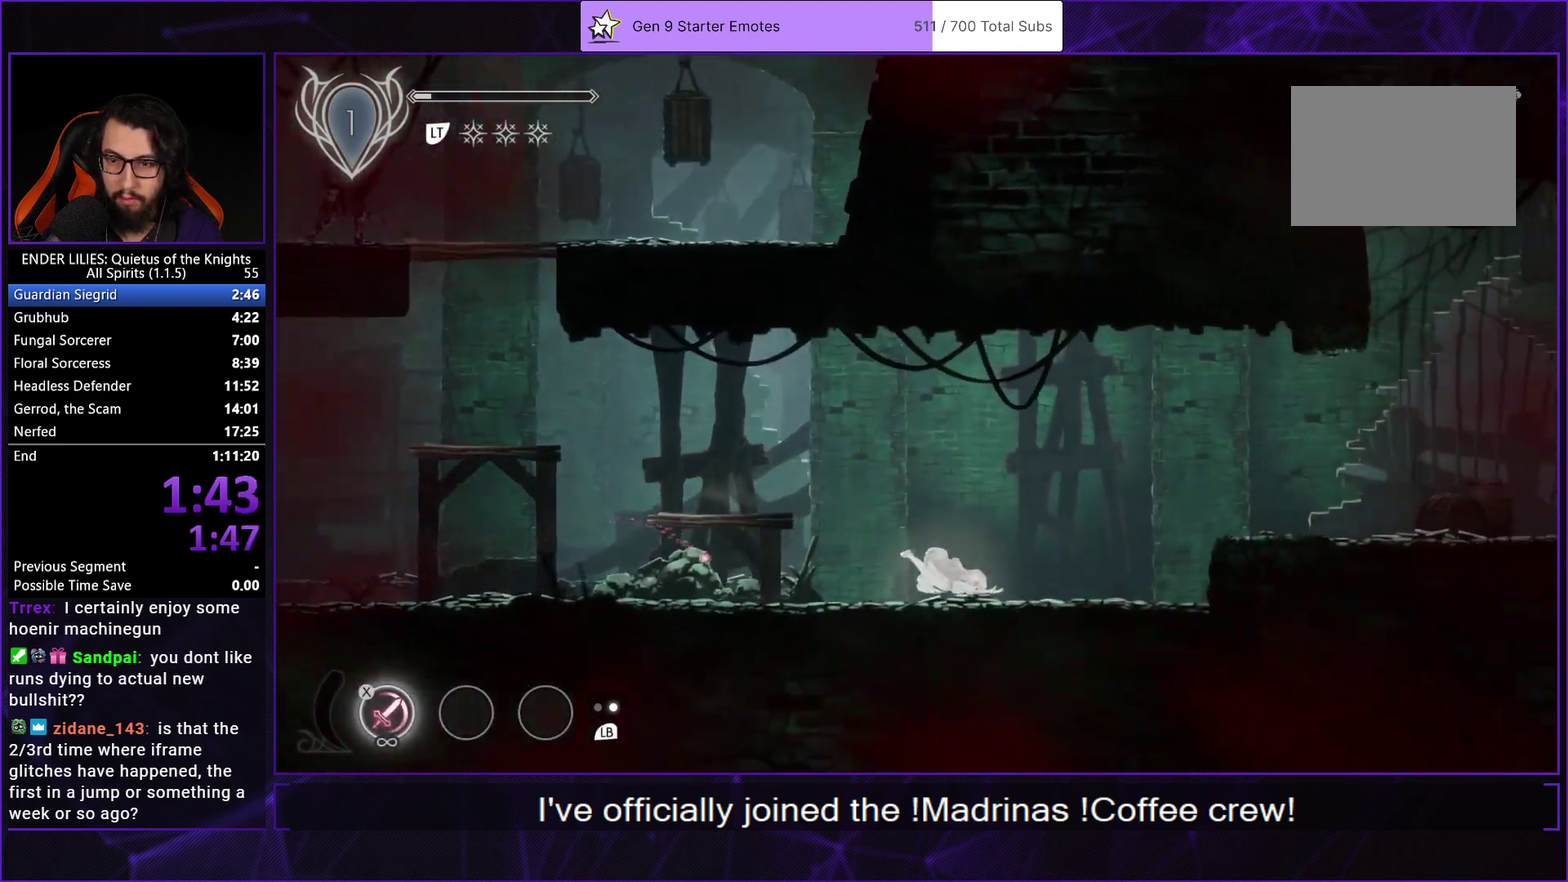
{"buttons": ["A", "DPAD_RIGHT"], "left_stick": "center", "right_stick": "center", "events": [[133, "L1", "up"], [483, "A", "down"]]}
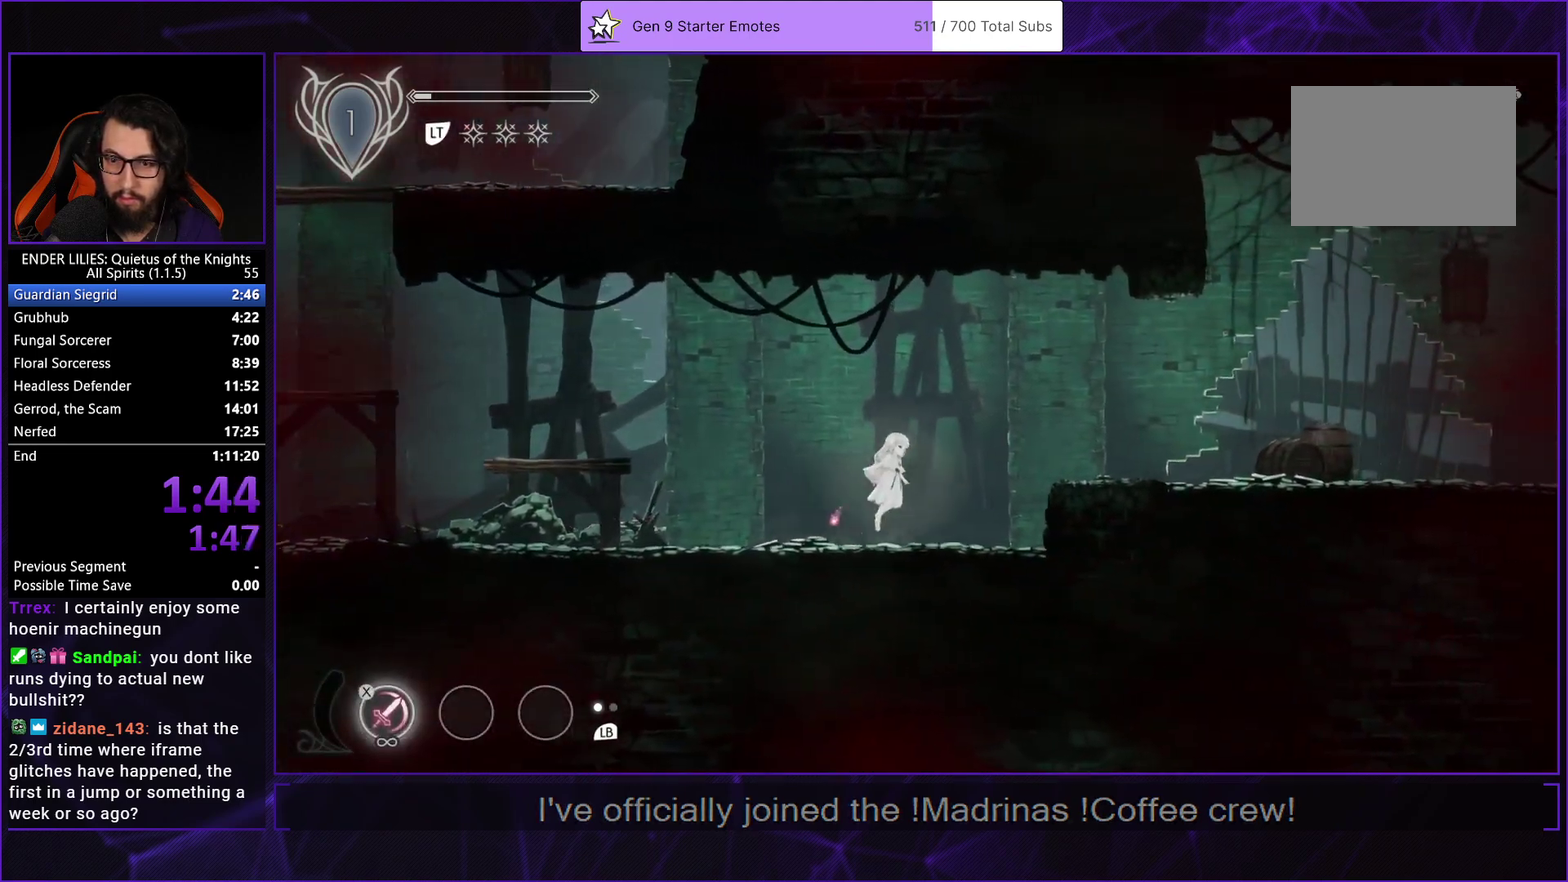
{"buttons": ["DPAD_RIGHT"], "left_stick": "center", "right_stick": "center", "events": [[100, "A", "up"], [400, "R1", "down"], [500, "R1", "up"]]}
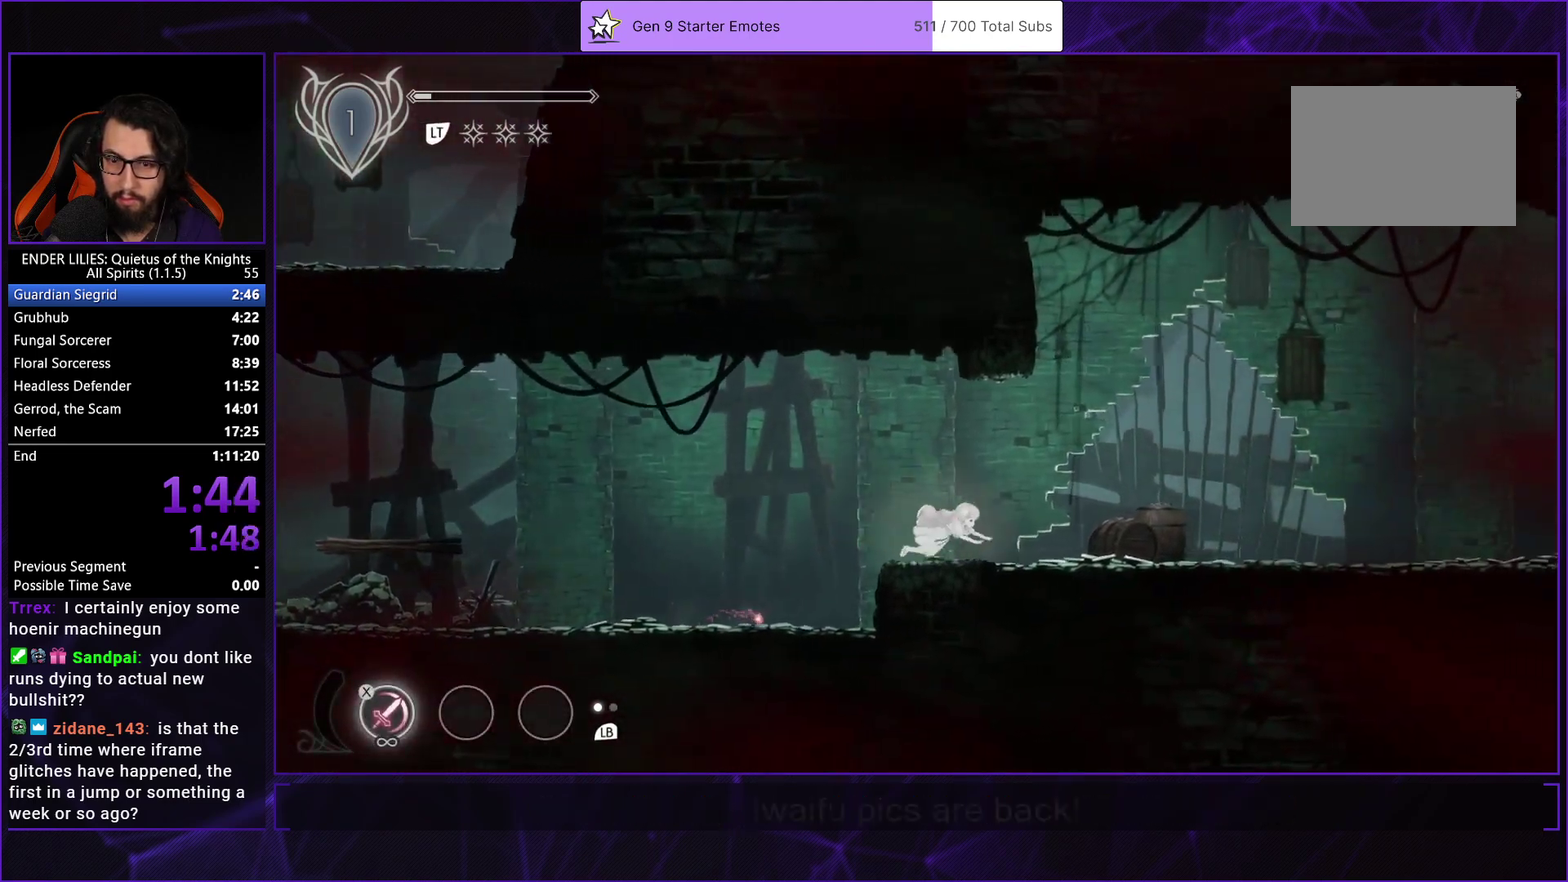
{"buttons": ["L1", "DPAD_RIGHT"], "left_stick": "center", "right_stick": "center", "events": [[67, "R1", "down"], [167, "R1", "up"], [217, "R1", "down"], [367, "R1", "up"], [400, "L1", "down"]]}
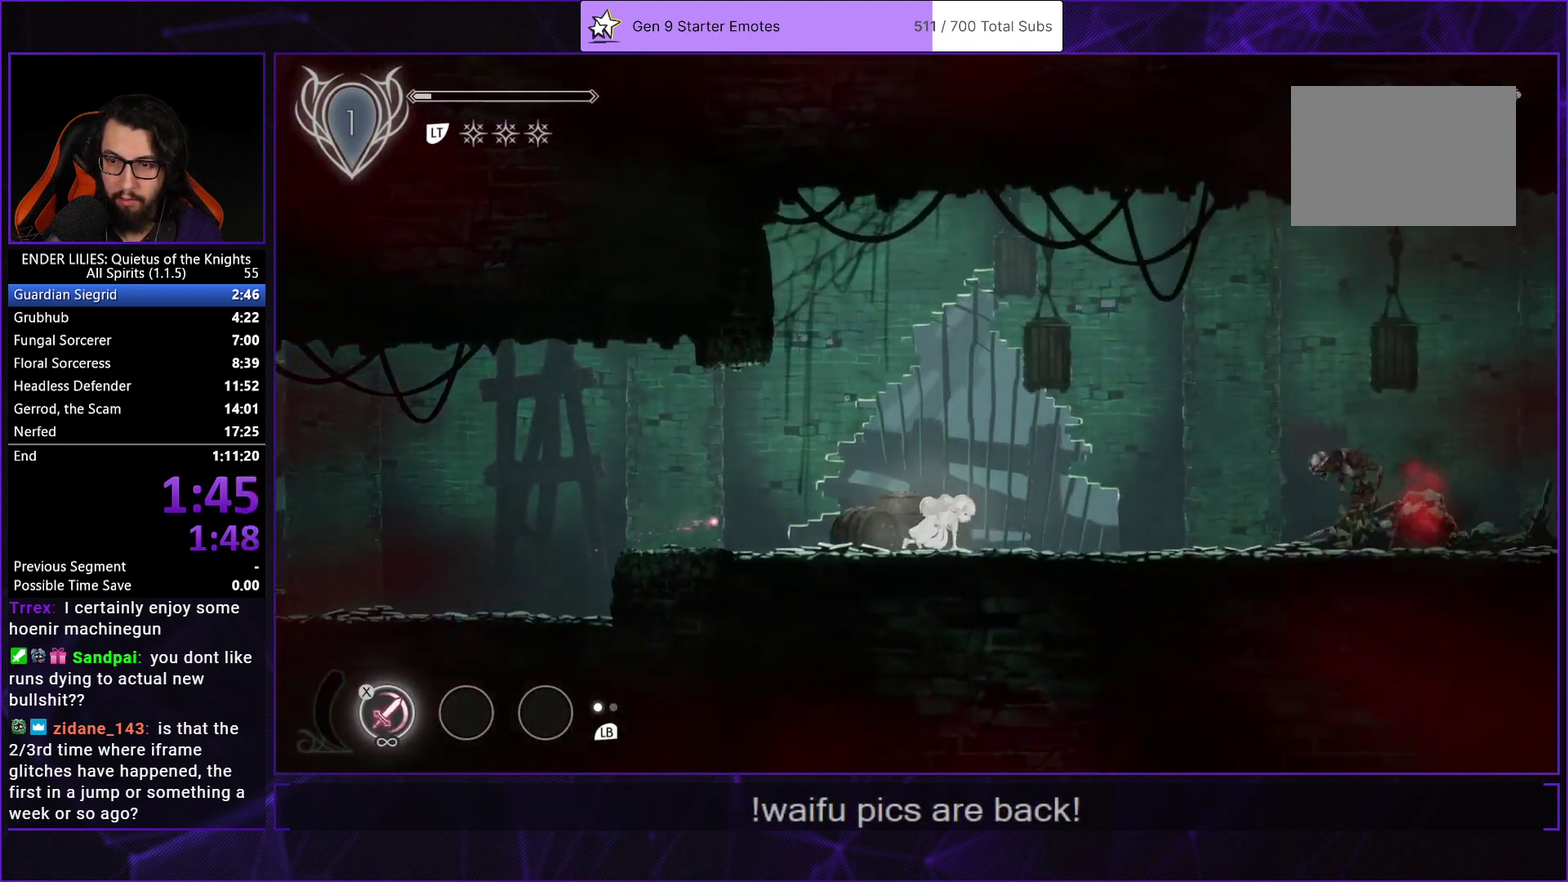
{"buttons": ["A", "R1", "DPAD_RIGHT"], "left_stick": "center", "right_stick": "center", "events": [[33, "L1", "up"], [450, "A", "down"], [467, "R1", "down"]]}
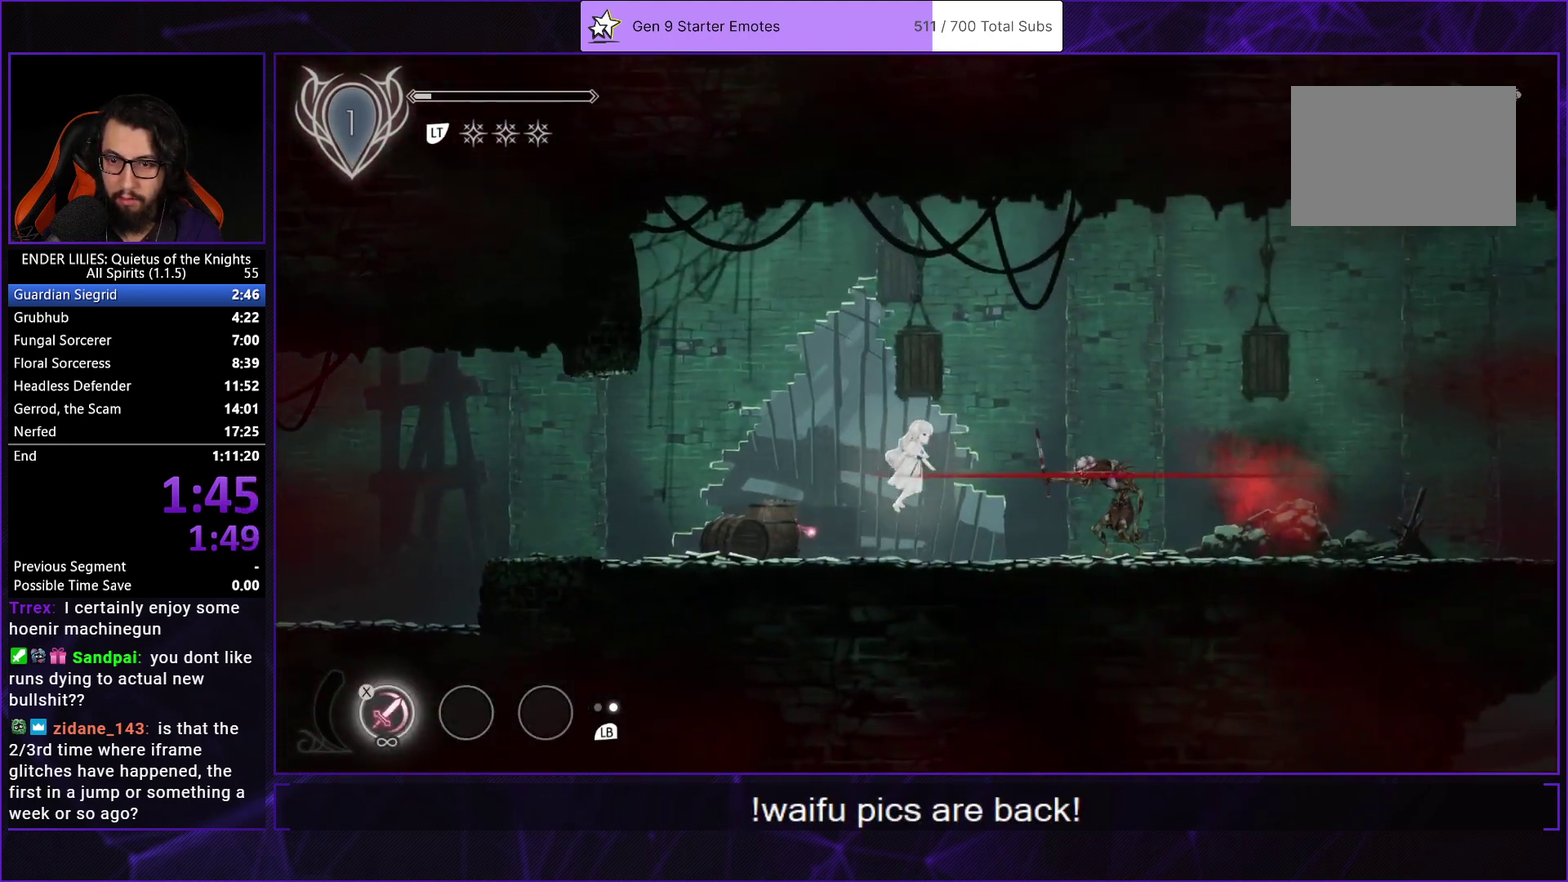
{"buttons": ["DPAD_RIGHT"], "left_stick": "center", "right_stick": "center", "events": [[167, "R1", "up"], [183, "A", "up"]]}
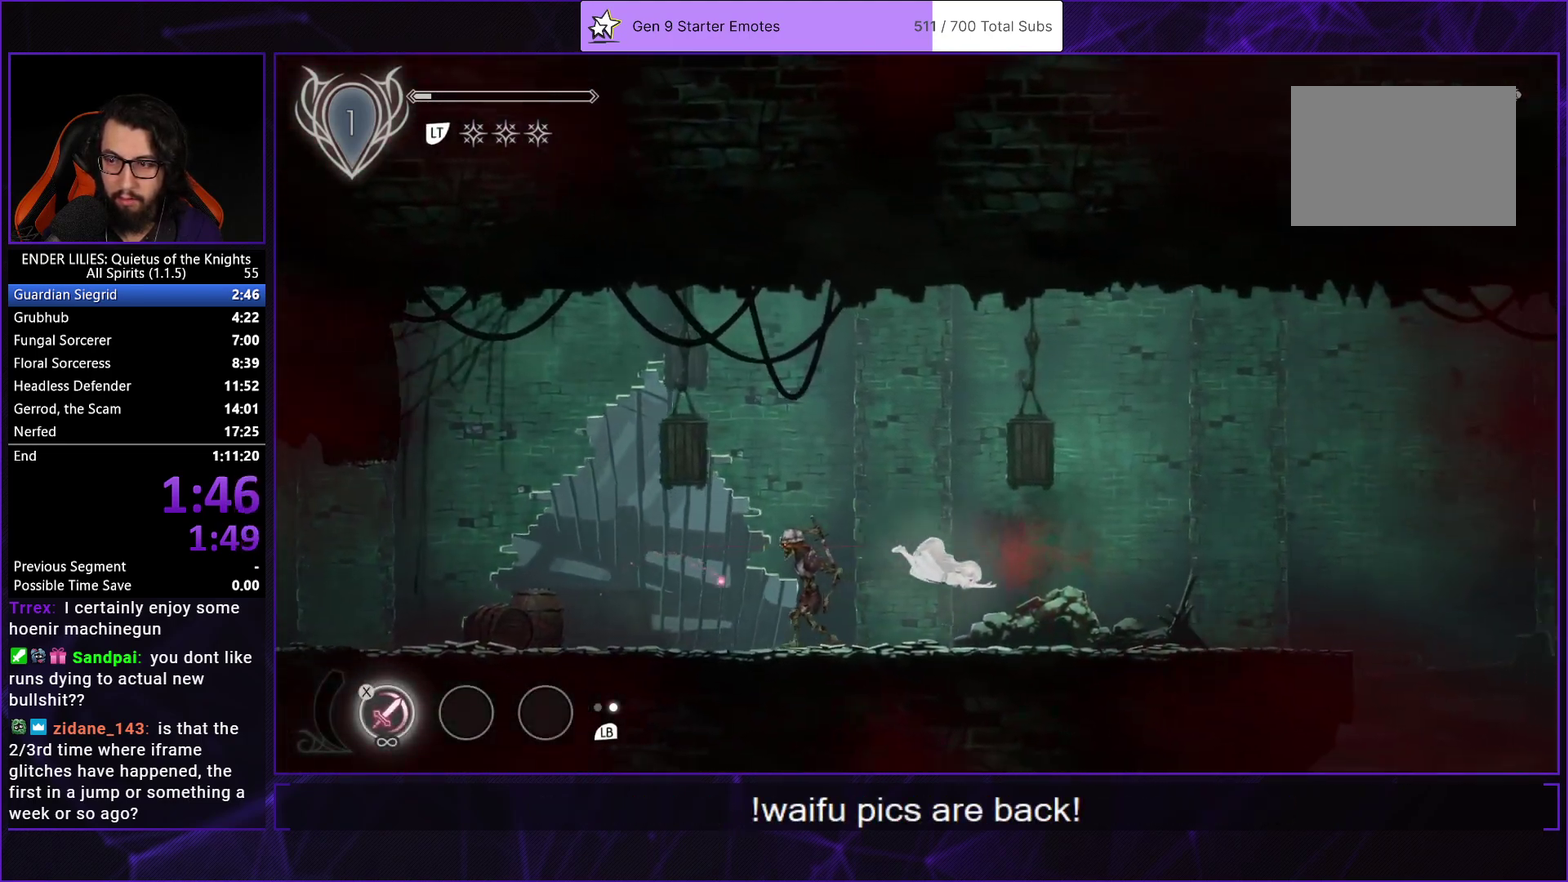
{"buttons": ["DPAD_RIGHT"], "left_stick": "center", "right_stick": "center", "events": [[67, "L1", "down"], [167, "L1", "up"]]}